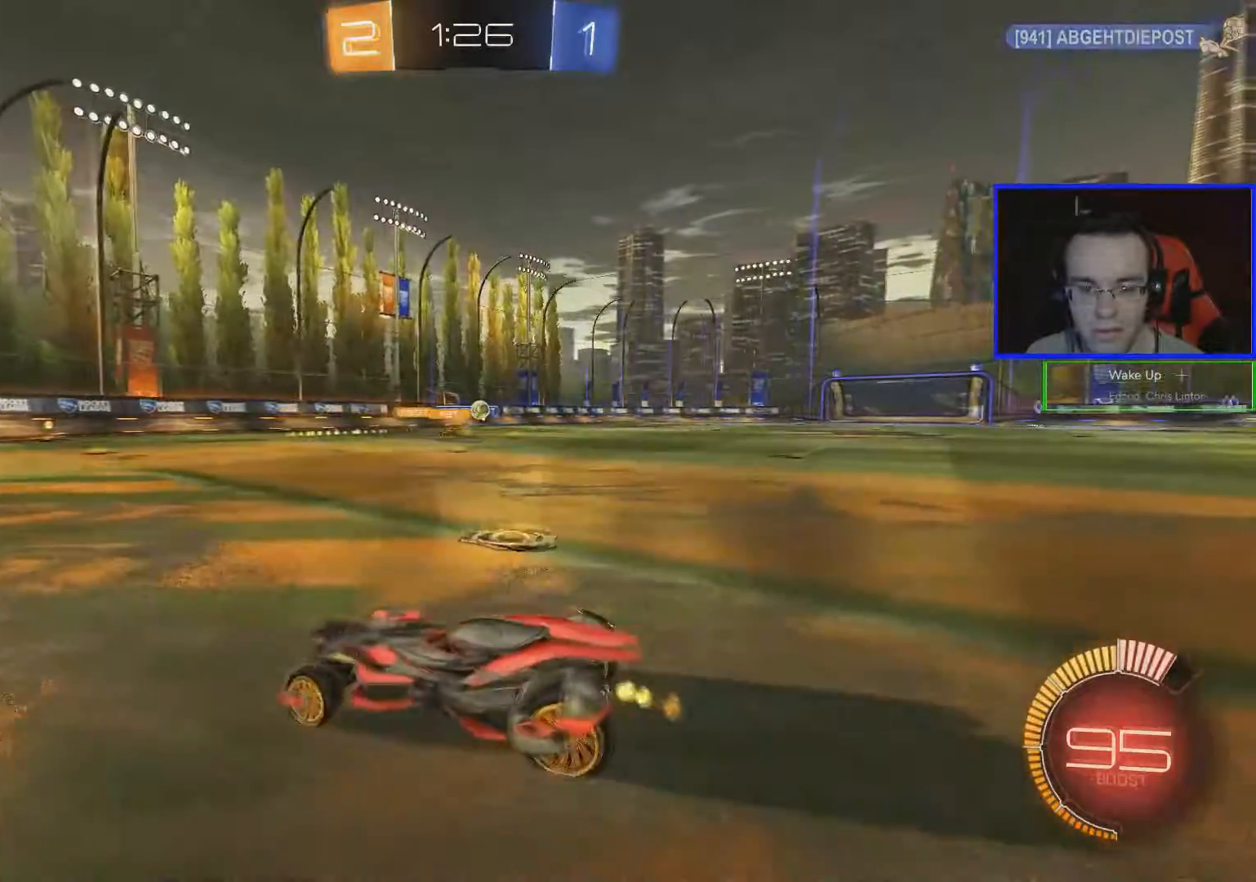
Gameplay with a controller (Xbox layout); each line is a JSON object with the inputs held at the frame after it. "events" lists button and stick changes between this image and that frame as [ms after this image, input, new state], when the widget could be followed in between.
{"buttons": ["R2"], "left_stick": "down-right", "right_stick": "center", "events": []}
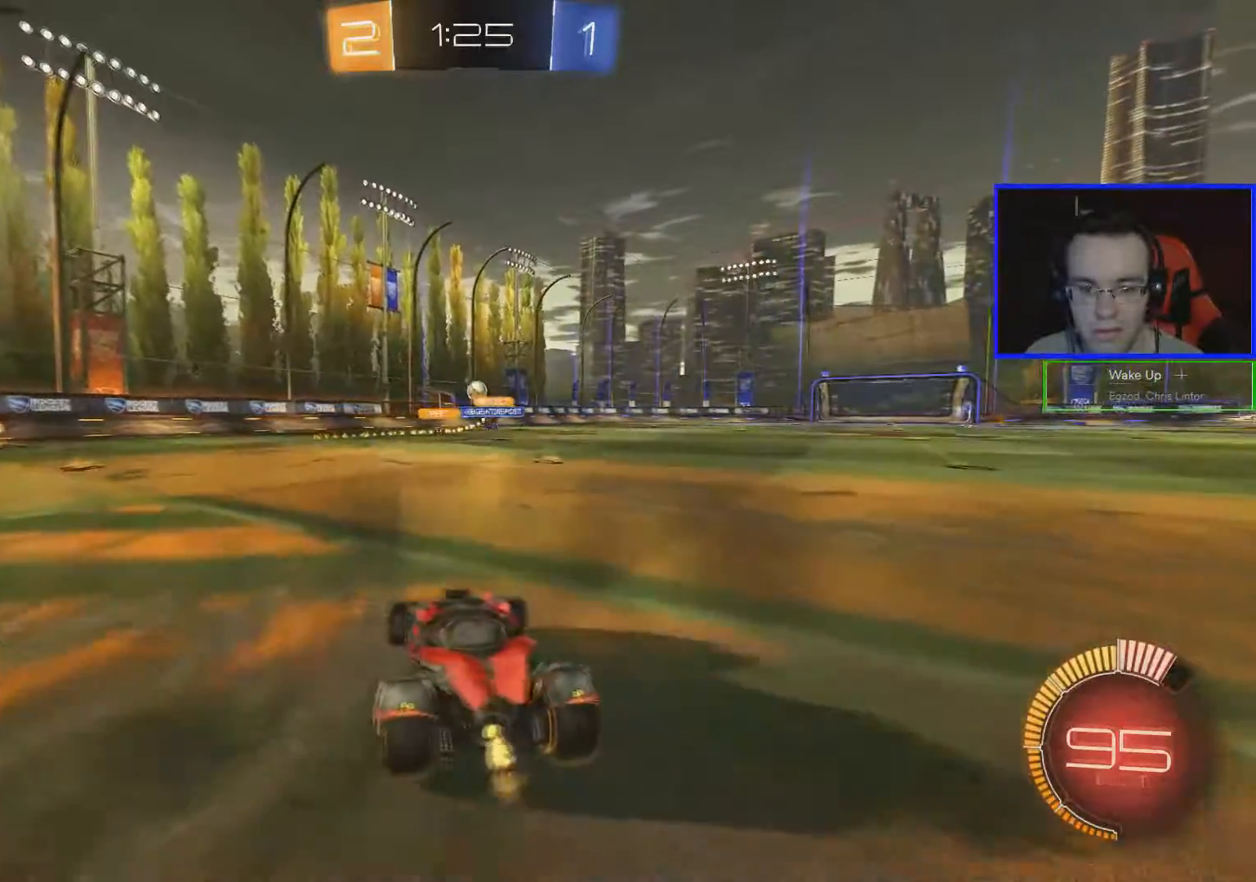
{"buttons": ["R2"], "left_stick": "down-right", "right_stick": "center", "events": [[17, "left_stick", "center"], [150, "left_stick", "down-right"]]}
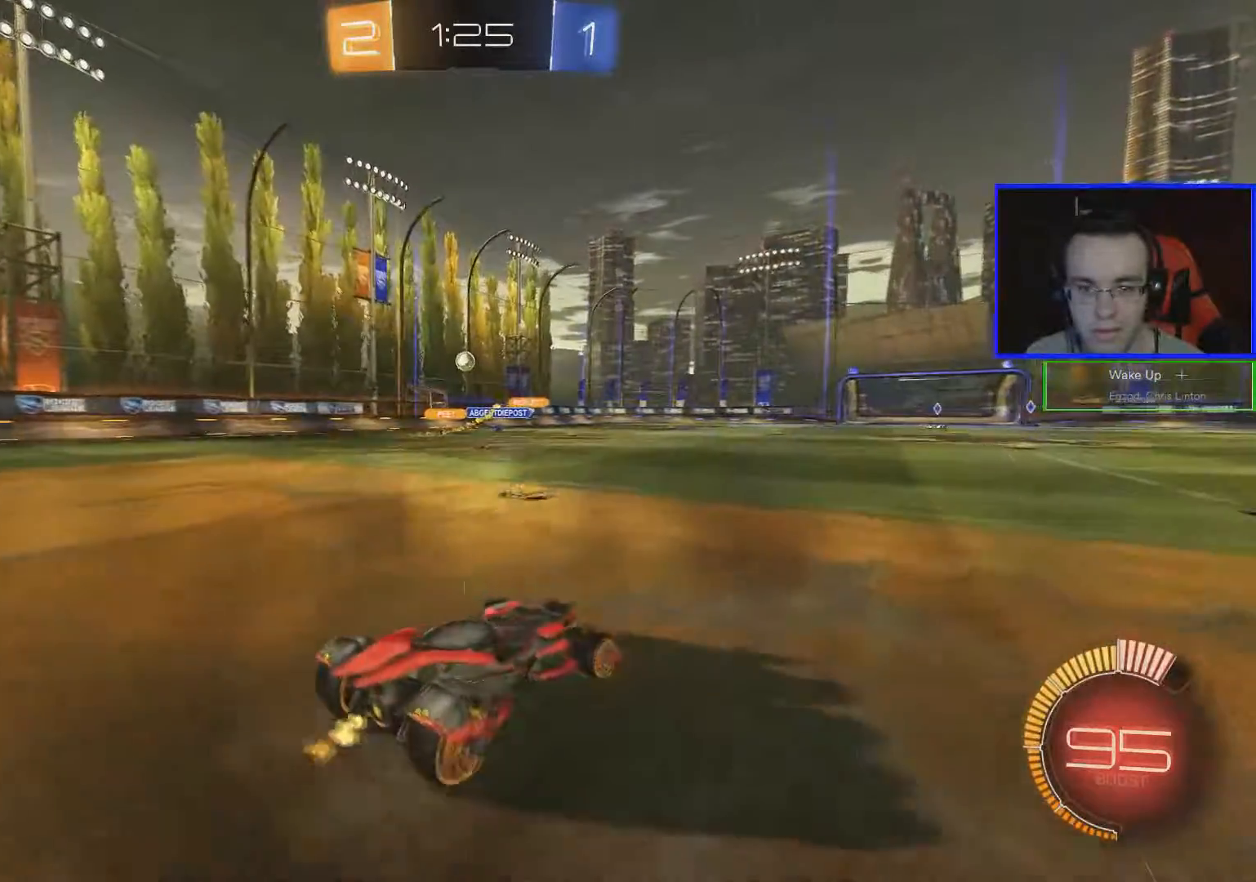
{"buttons": ["R2"], "left_stick": "left", "right_stick": "center", "events": [[116, "left_stick", "left"], [133, "R2", "up"], [317, "R2", "down"]]}
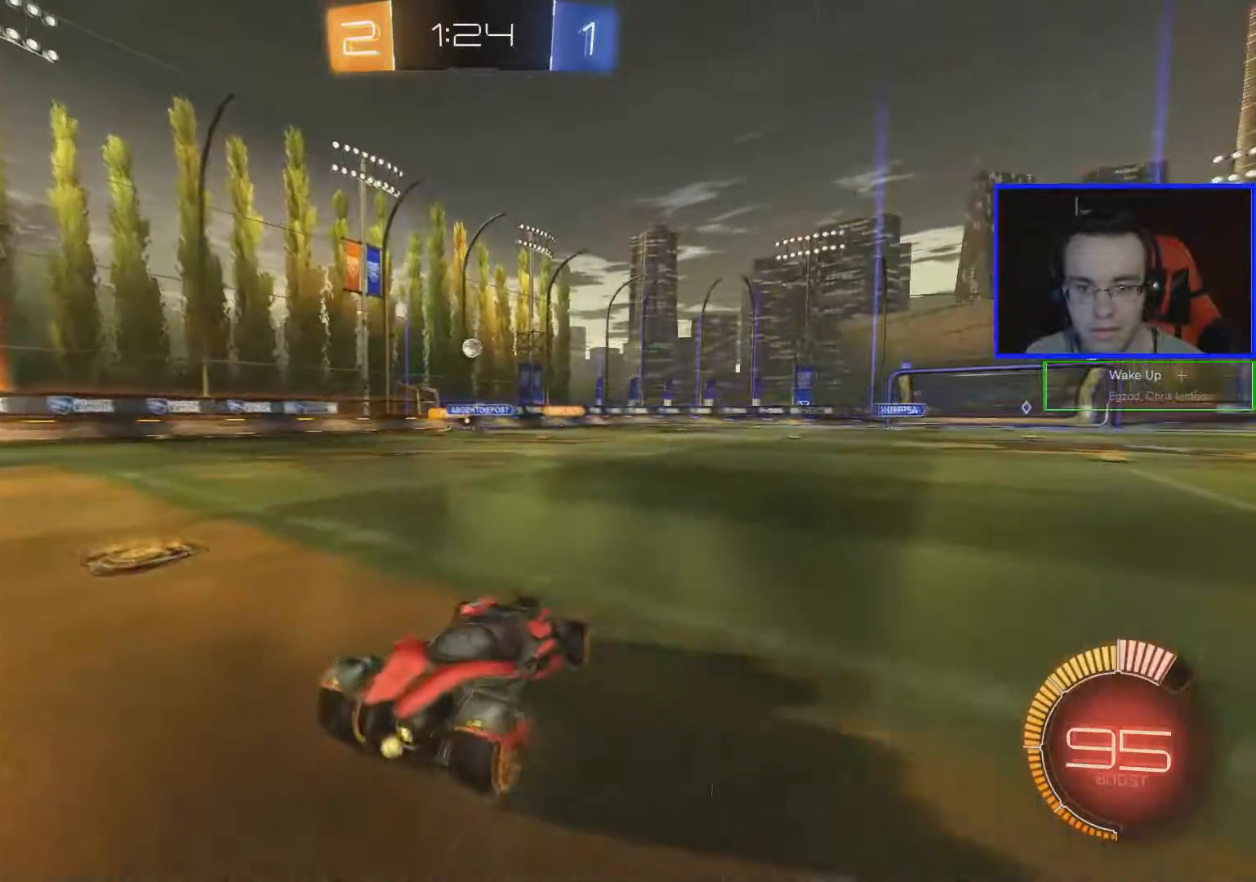
{"buttons": ["R2"], "left_stick": "left", "right_stick": "center", "events": []}
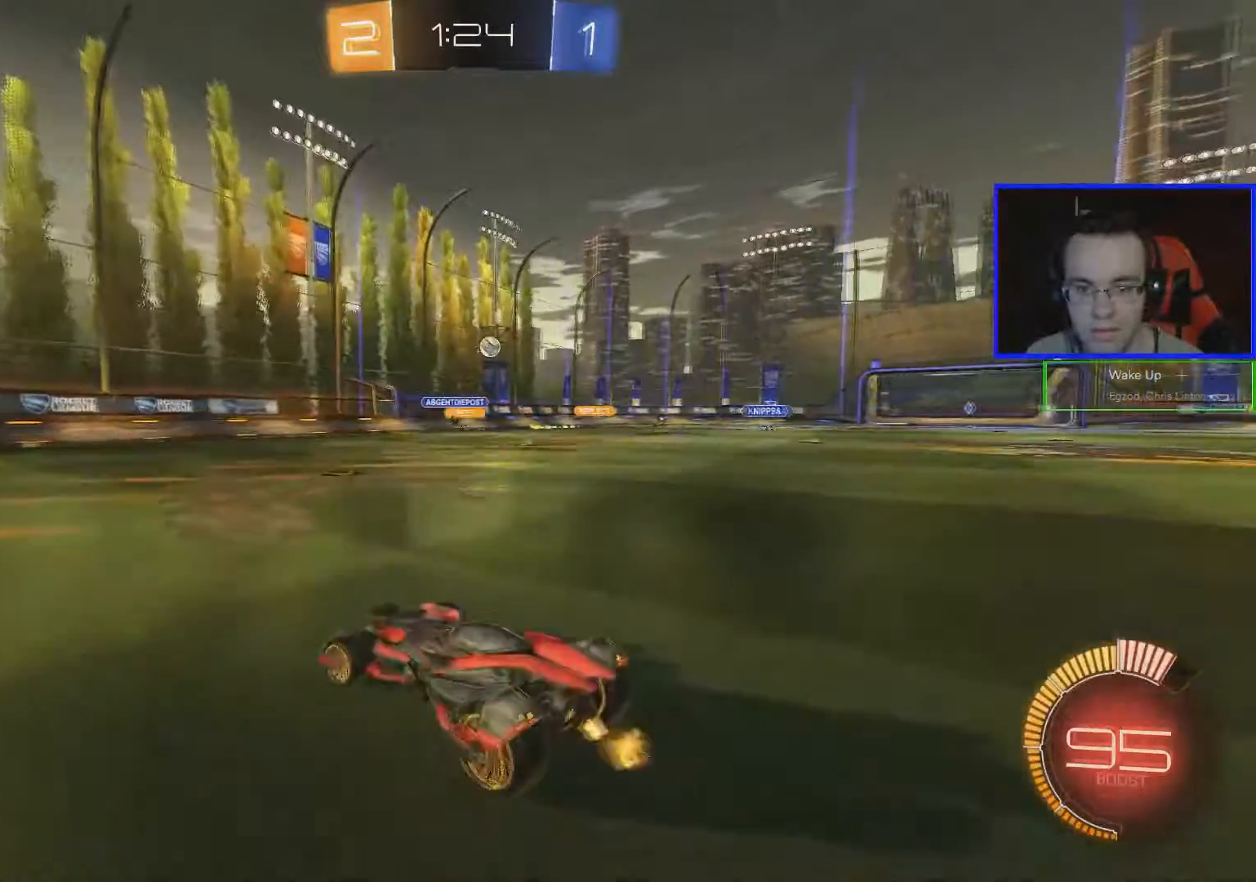
{"buttons": ["R2"], "left_stick": "center", "right_stick": "center", "events": [[83, "left_stick", "center"]]}
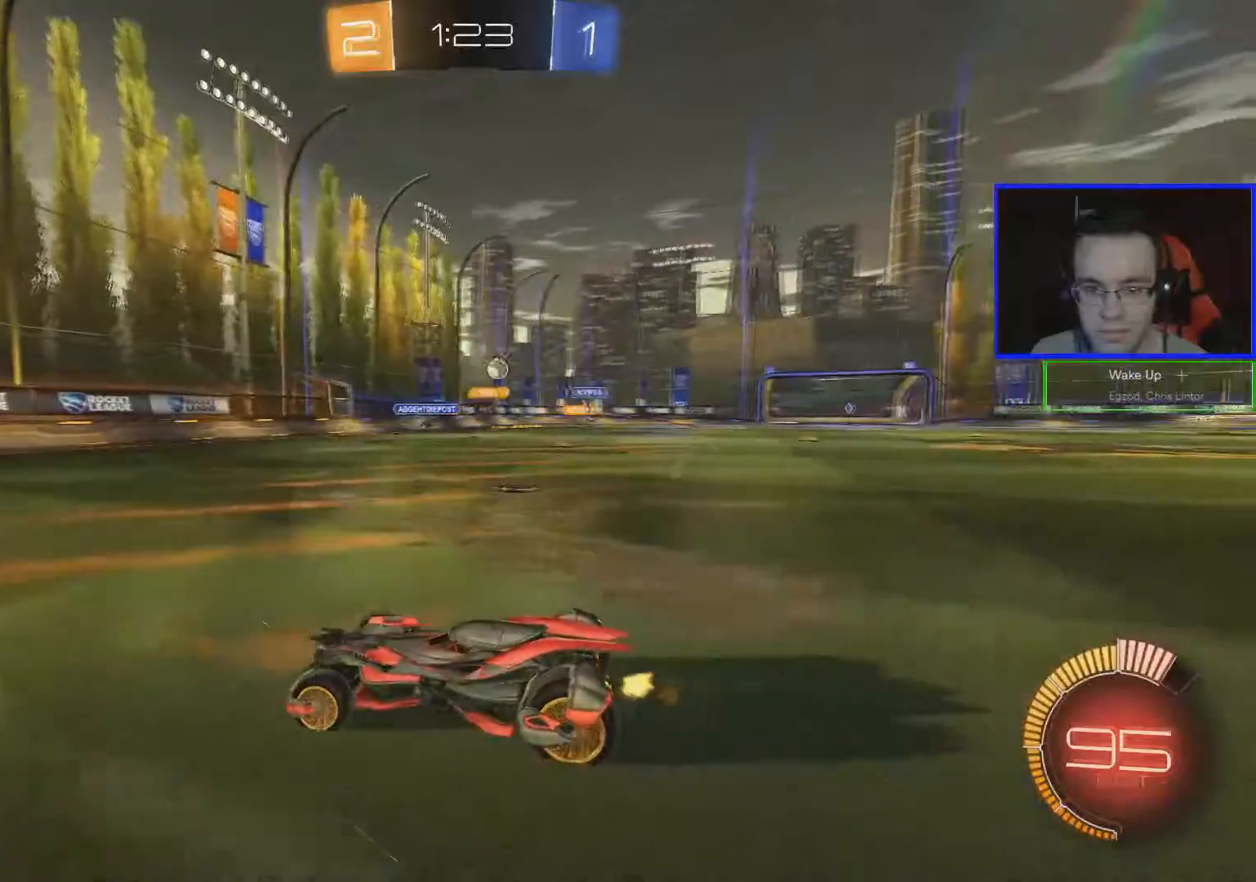
{"buttons": ["R2"], "left_stick": "right", "right_stick": "center", "events": [[100, "left_stick", "right"]]}
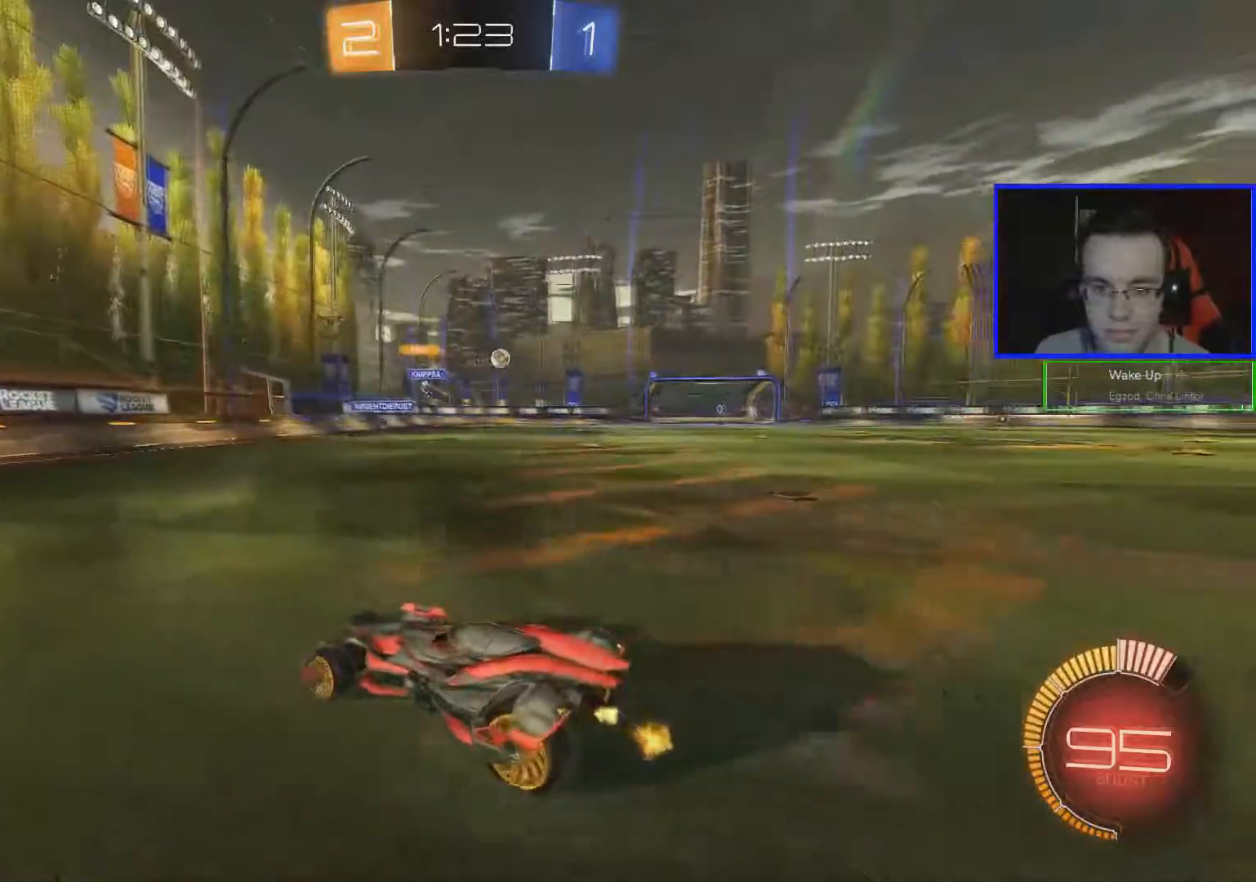
{"buttons": ["R2"], "left_stick": "right", "right_stick": "center", "events": []}
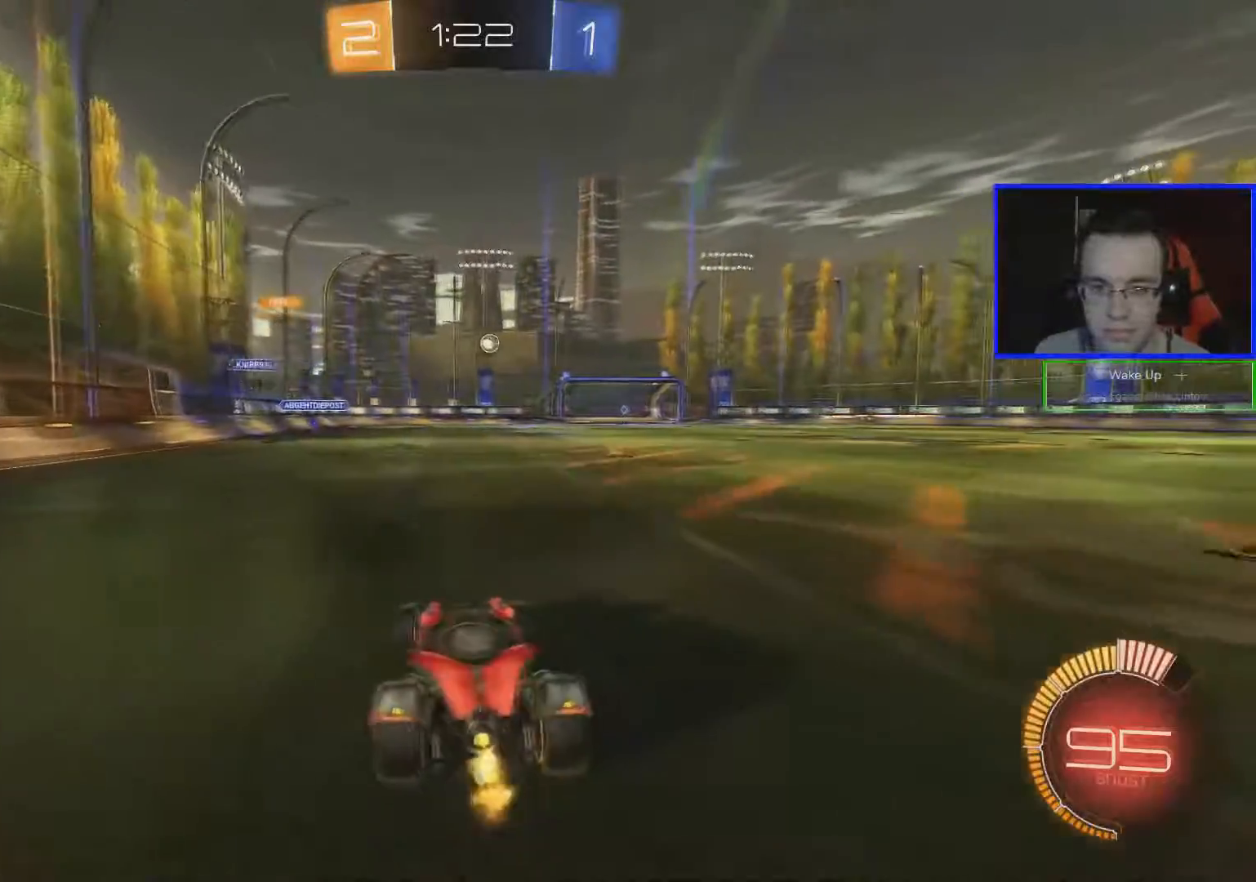
{"buttons": ["R2"], "left_stick": "center", "right_stick": "center", "events": [[401, "left_stick", "center"]]}
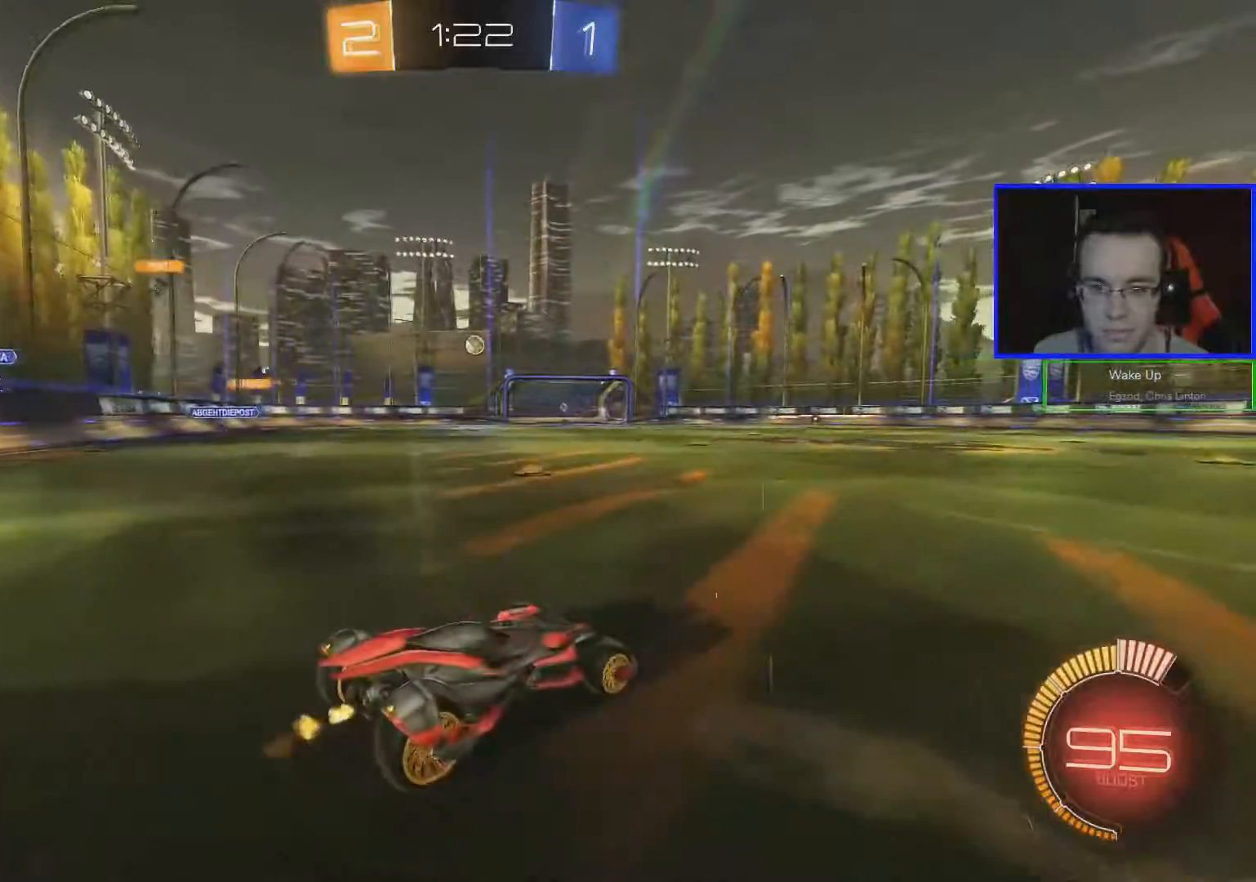
{"buttons": [], "left_stick": "center", "right_stick": "center", "events": [[83, "R2", "up"], [116, "left_stick", "left"], [417, "left_stick", "center"]]}
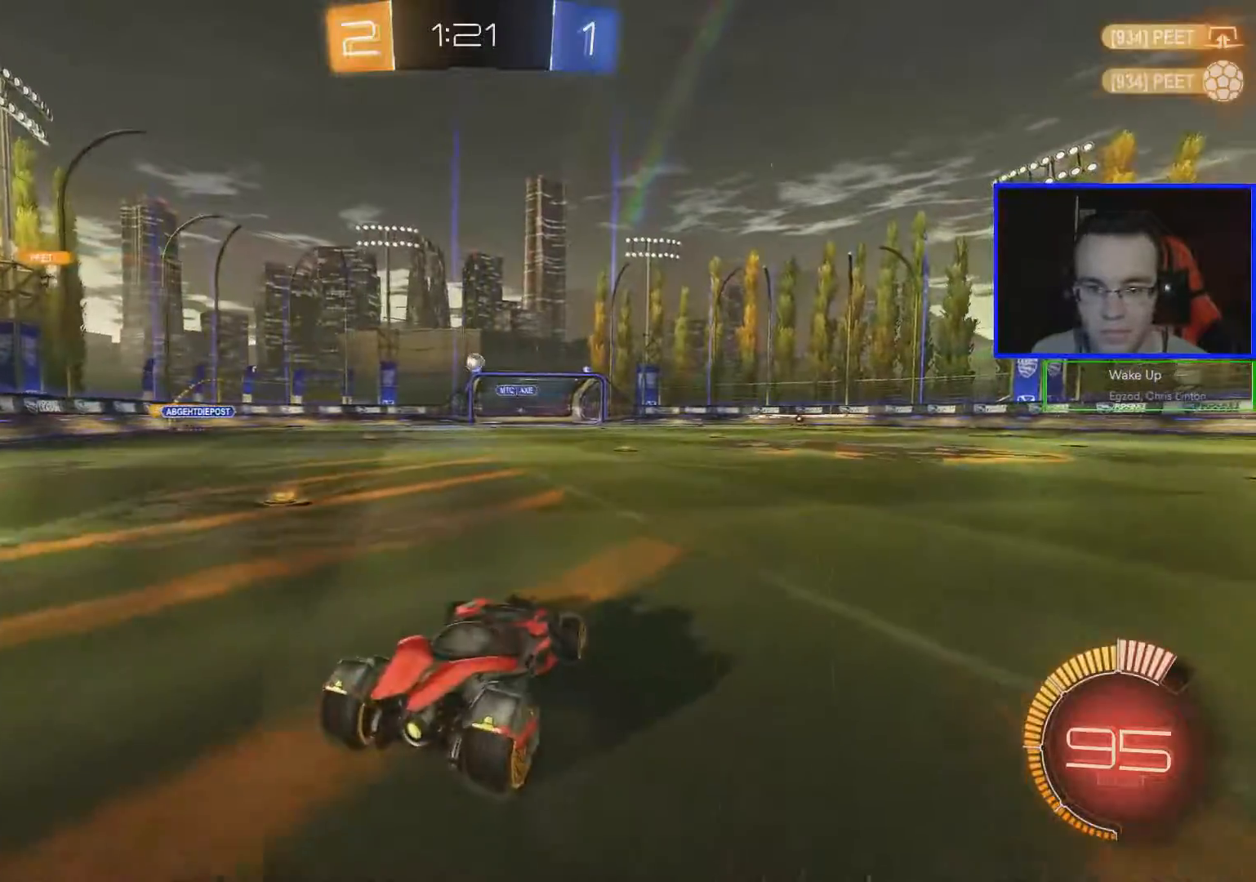
{"buttons": ["R2"], "left_stick": "center", "right_stick": "center", "events": [[17, "left_stick", "left"], [117, "left_stick", "center"], [267, "R2", "down"]]}
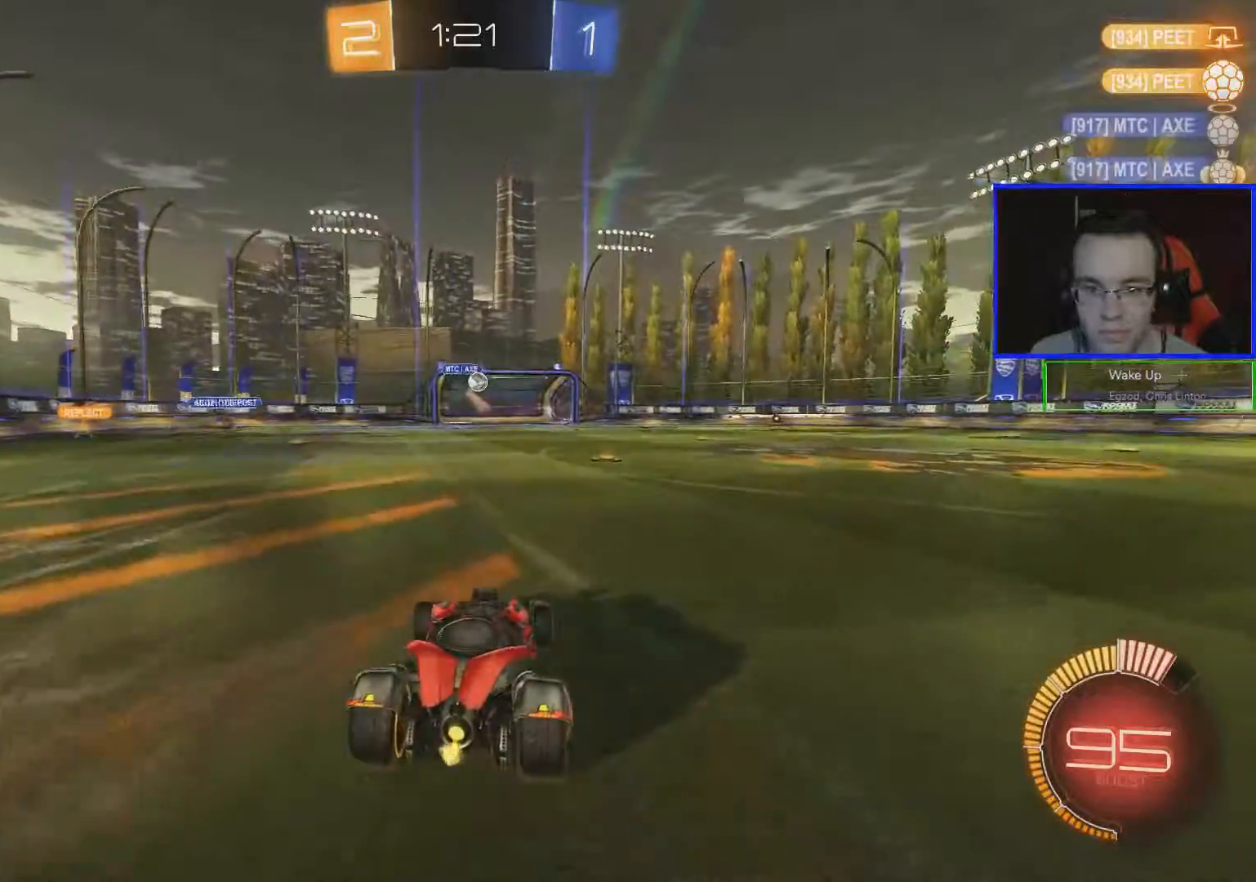
{"buttons": ["B", "R2"], "left_stick": "center", "right_stick": "center", "events": [[150, "left_stick", "right"], [217, "B", "down"], [333, "left_stick", "center"], [433, "left_stick", "down-right"], [484, "left_stick", "center"]]}
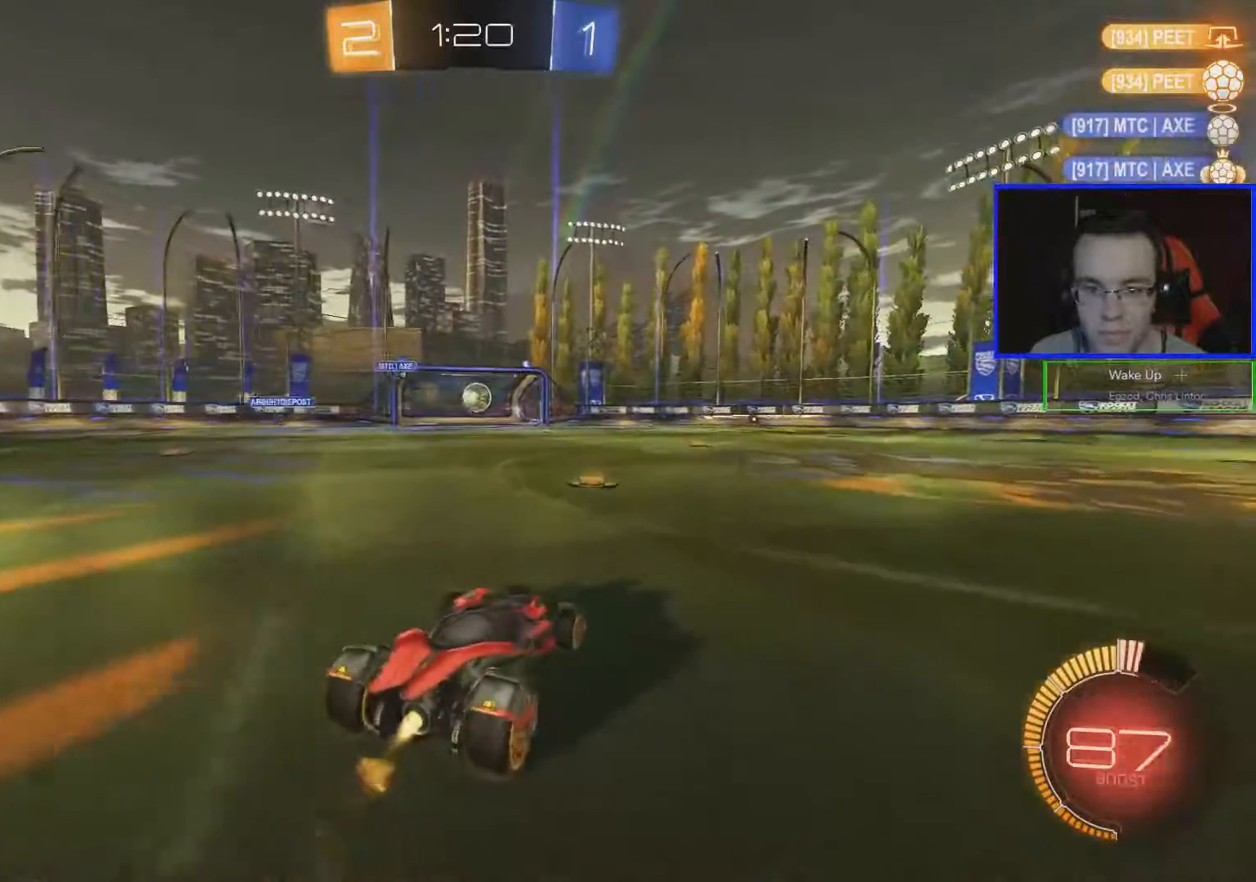
{"buttons": ["B", "R2"], "left_stick": "center", "right_stick": "center", "events": [[134, "left_stick", "left"], [234, "left_stick", "center"], [334, "A", "down"], [484, "A", "up"]]}
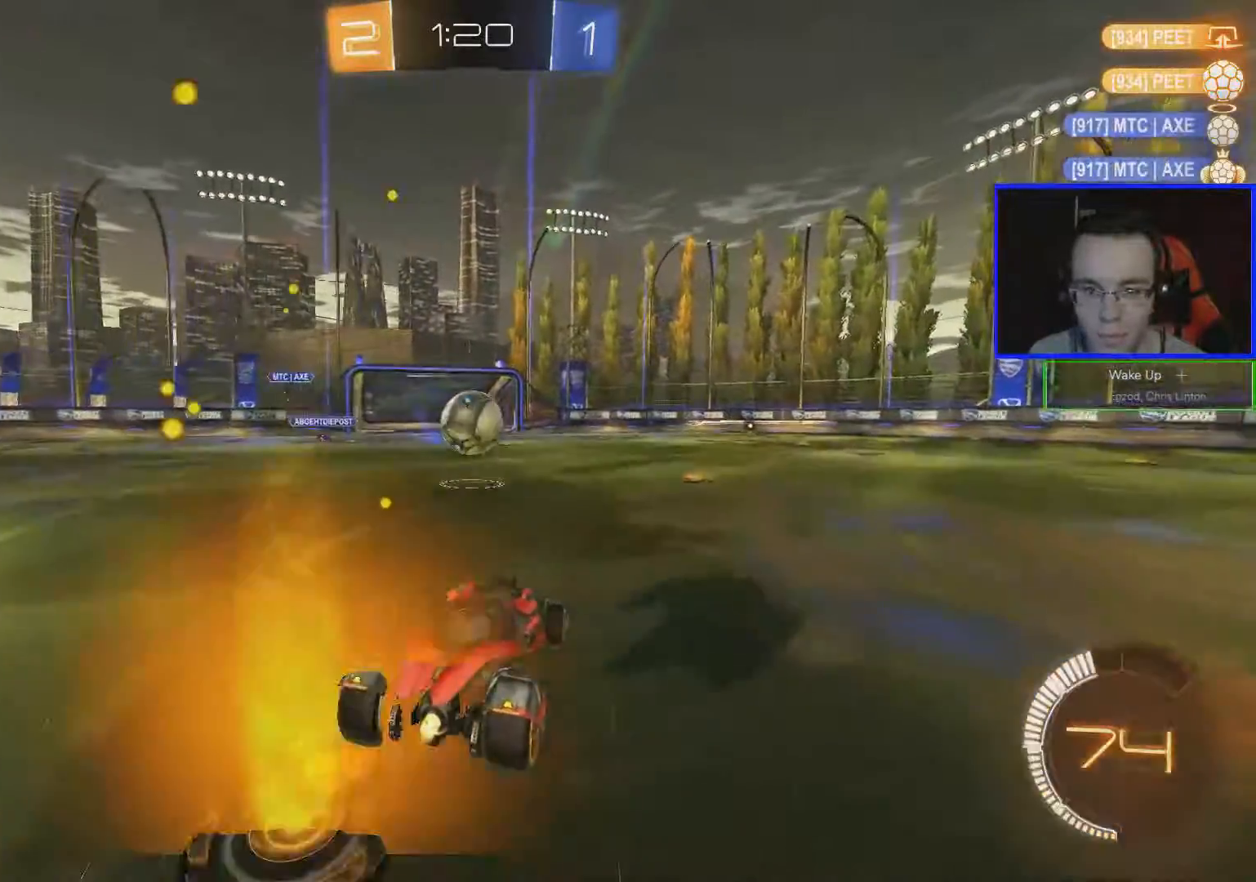
{"buttons": ["R2"], "left_stick": "down-right", "right_stick": "center", "events": [[317, "B", "up"], [367, "left_stick", "down-right"]]}
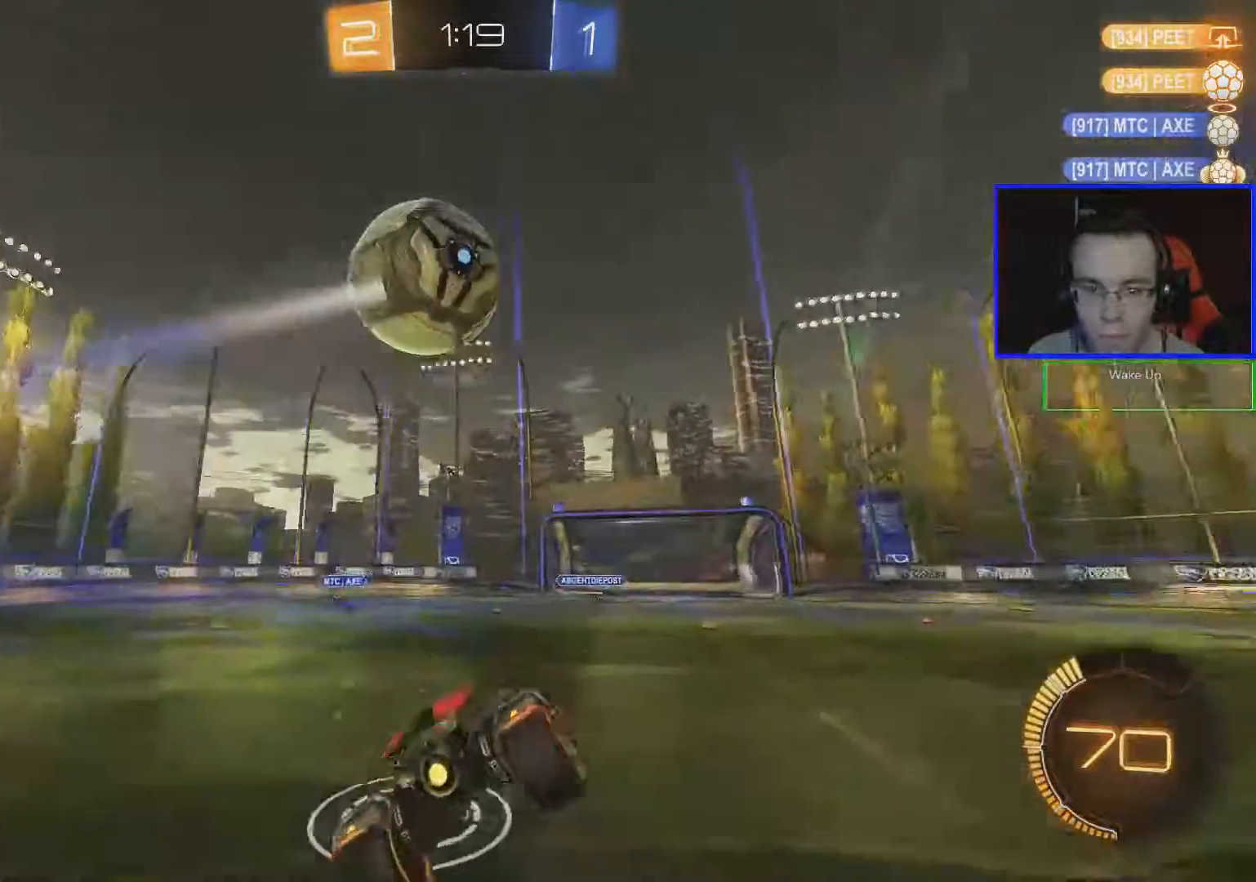
{"buttons": ["R2"], "left_stick": "down-right", "right_stick": "center", "events": []}
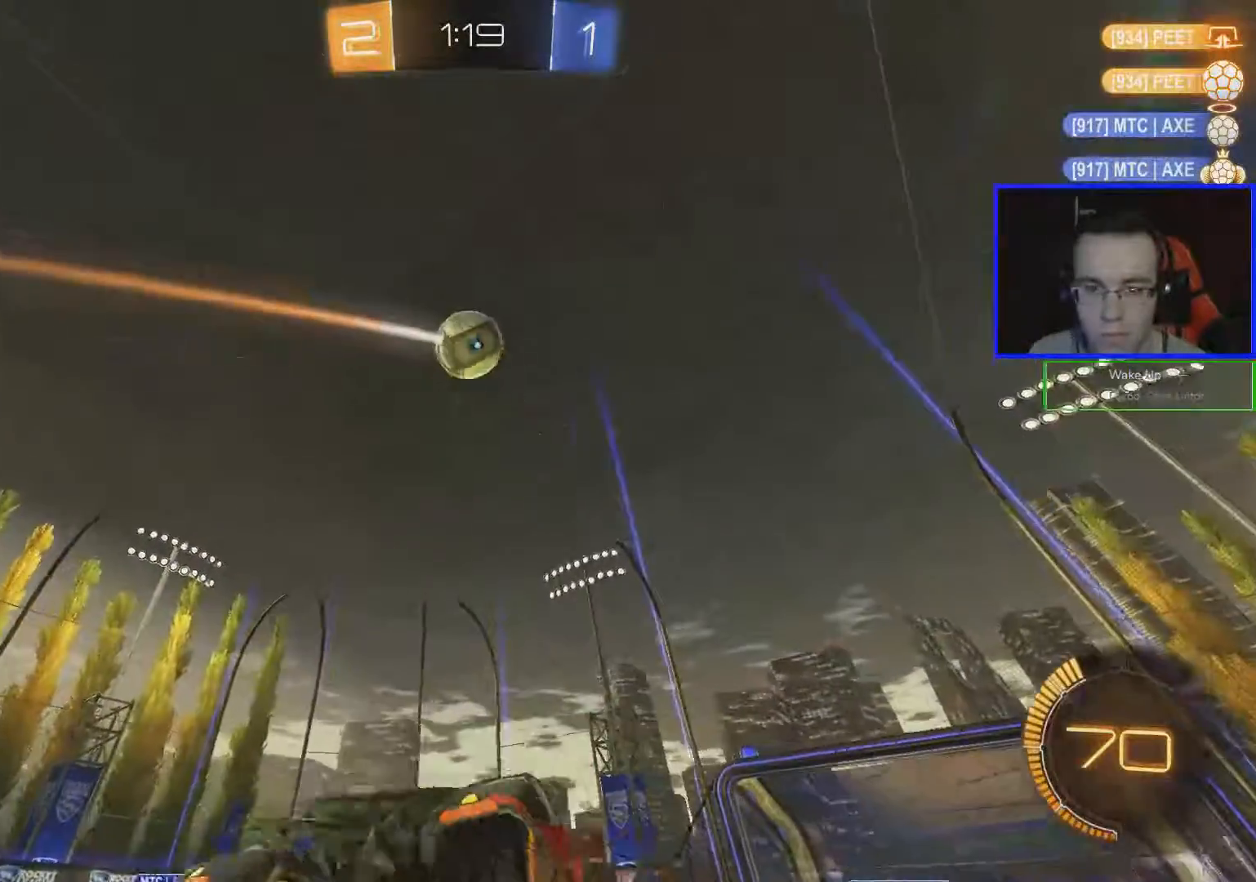
{"buttons": ["R2"], "left_stick": "down-right", "right_stick": "center", "events": []}
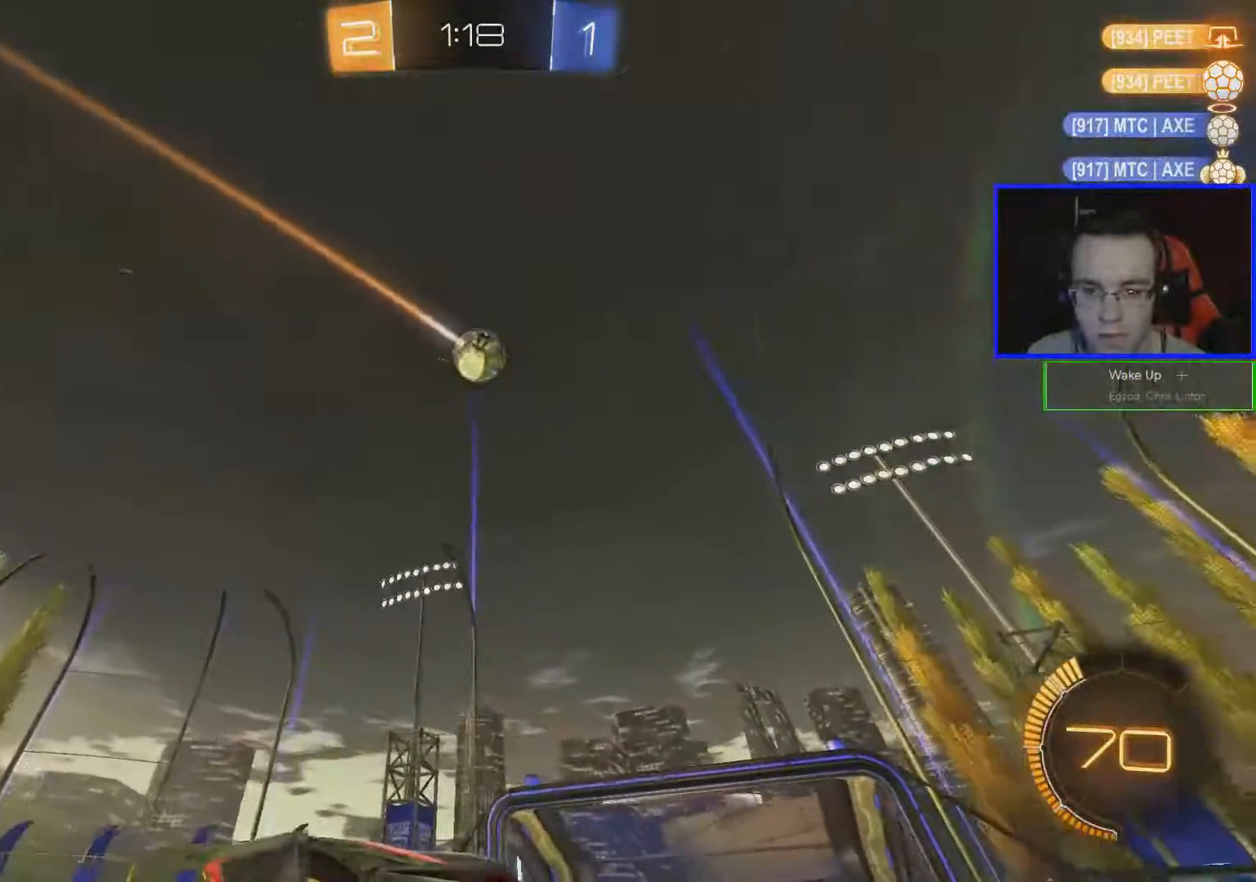
{"buttons": [], "left_stick": "center", "right_stick": "center", "events": [[17, "left_stick", "left"], [184, "left_stick", "center"], [284, "left_stick", "left"], [434, "R2", "up"], [467, "left_stick", "center"]]}
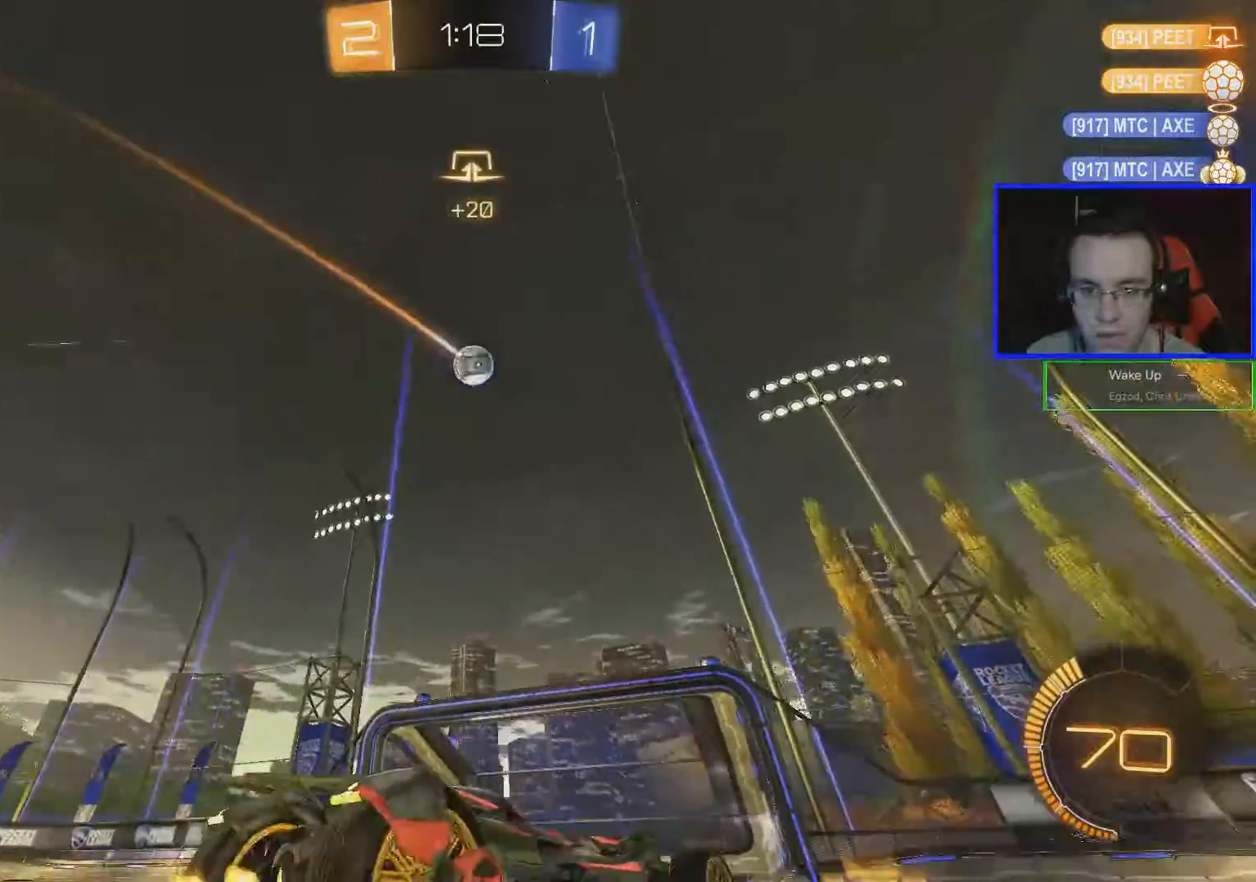
{"buttons": [], "left_stick": "center", "right_stick": "center", "events": [[33, "R2", "down"], [33, "left_stick", "left"], [183, "left_stick", "center"], [233, "R2", "up"]]}
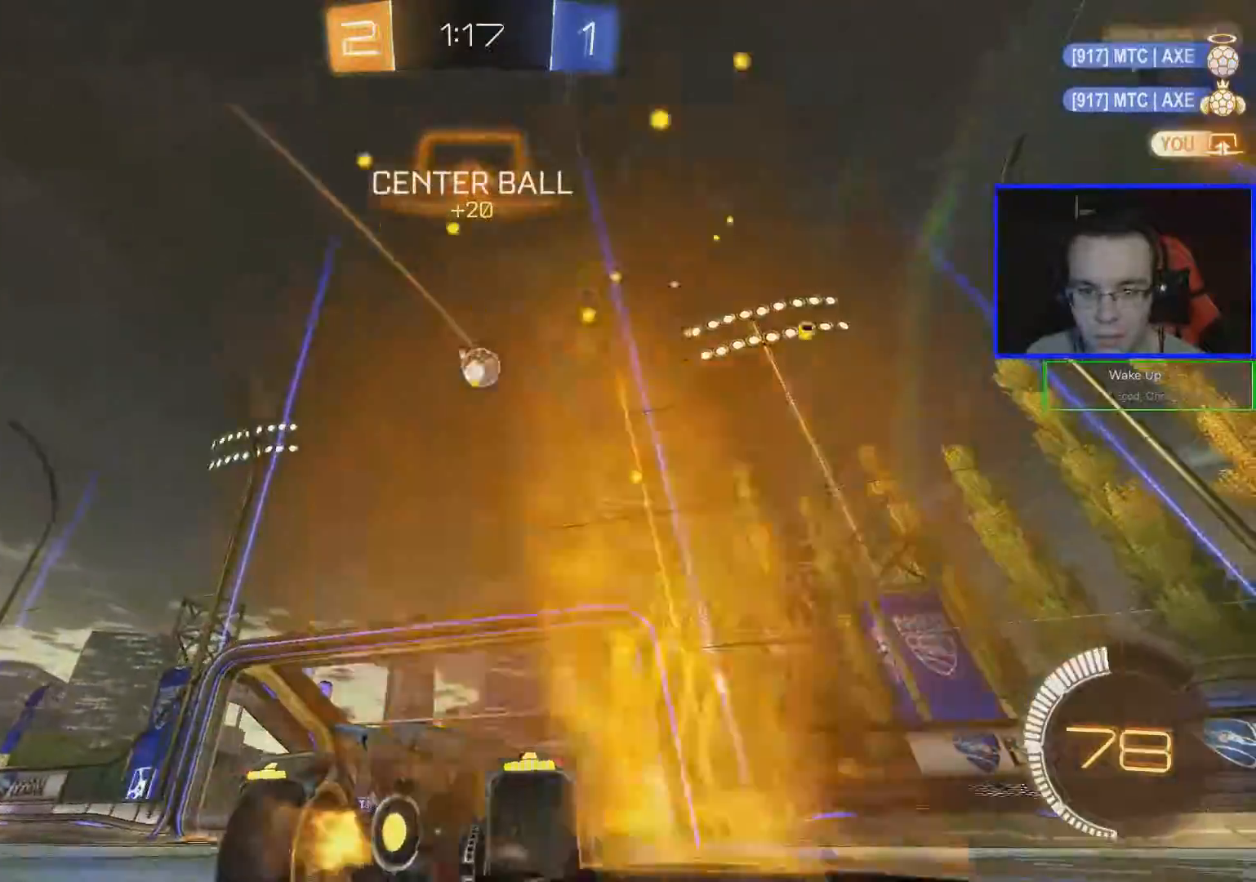
{"buttons": ["A", "B", "R2"], "left_stick": "center", "right_stick": "center", "events": [[217, "R2", "down"], [284, "B", "down"], [384, "A", "down"], [384, "left_stick", "down-left"], [484, "left_stick", "center"]]}
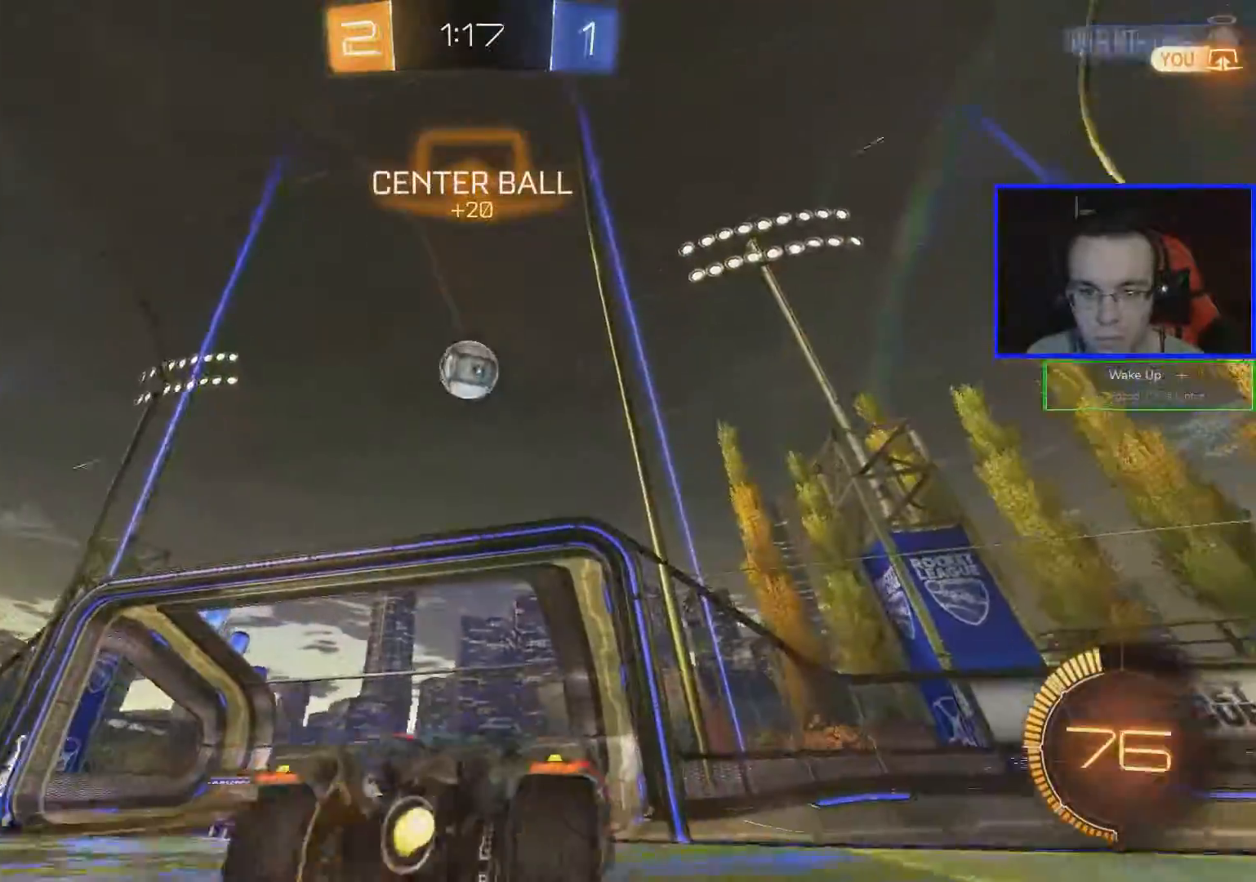
{"buttons": ["B", "L2", "L3"], "left_stick": "down-left", "right_stick": "center", "events": [[16, "A", "up"], [33, "left_stick", "down"], [283, "R2", "up"], [333, "A", "down"], [333, "L2", "down"], [333, "left_stick", "down-left"], [484, "A", "up"], [484, "L3", "down"]]}
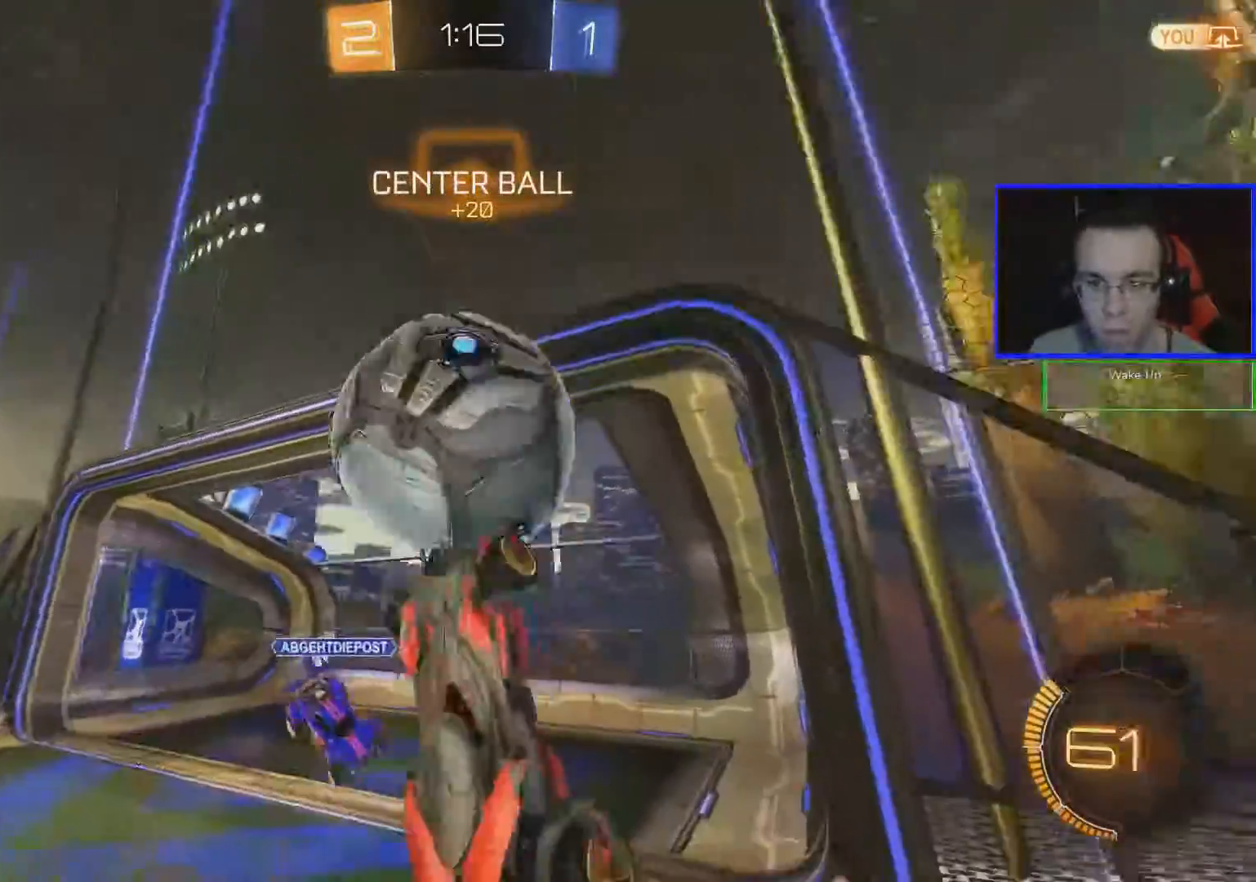
{"buttons": ["L2"], "left_stick": "down-left", "right_stick": "center", "events": [[50, "B", "up"], [451, "L3", "up"]]}
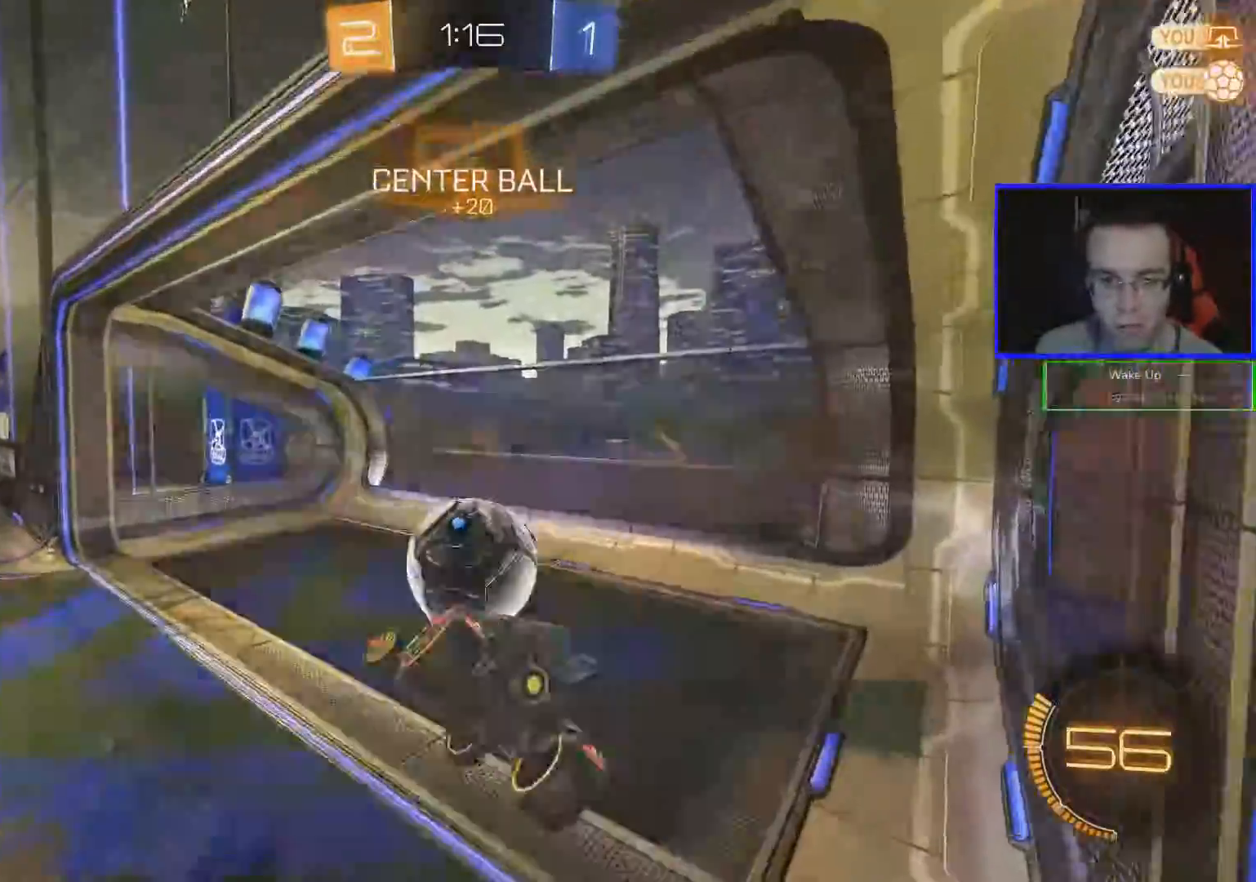
{"buttons": [], "left_stick": "center", "right_stick": "center", "events": [[50, "L2", "up"], [150, "left_stick", "center"]]}
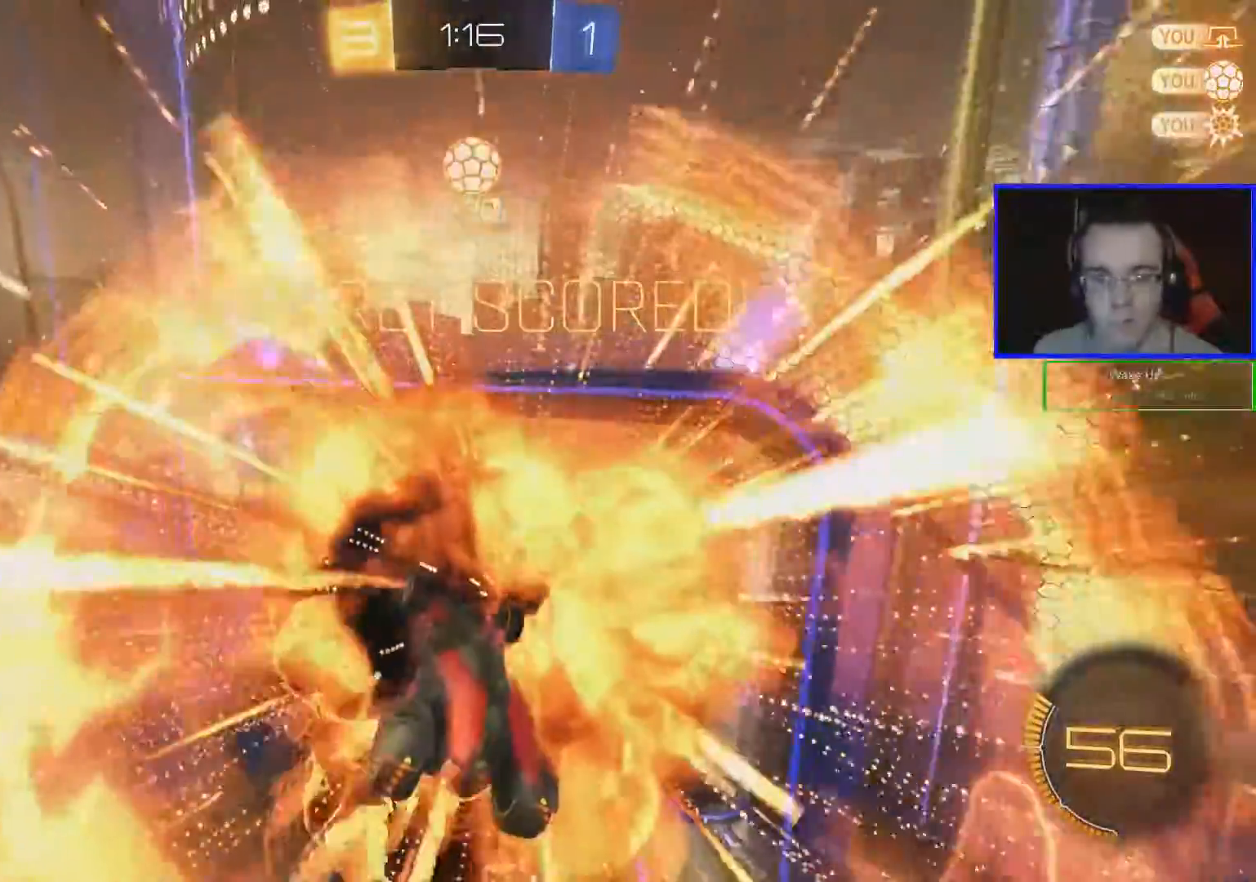
{"buttons": [], "left_stick": "center", "right_stick": "center", "events": []}
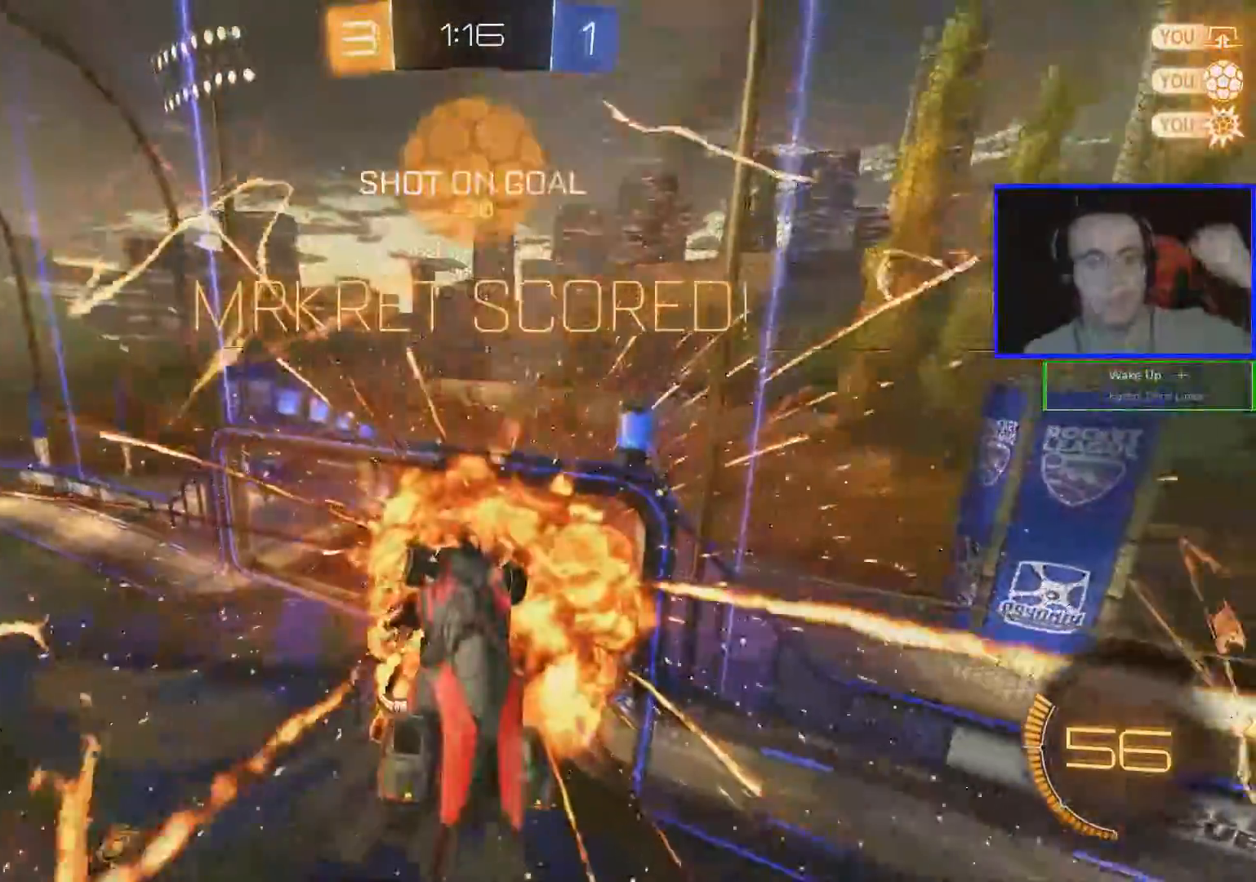
{"buttons": [], "left_stick": "center", "right_stick": "center", "events": []}
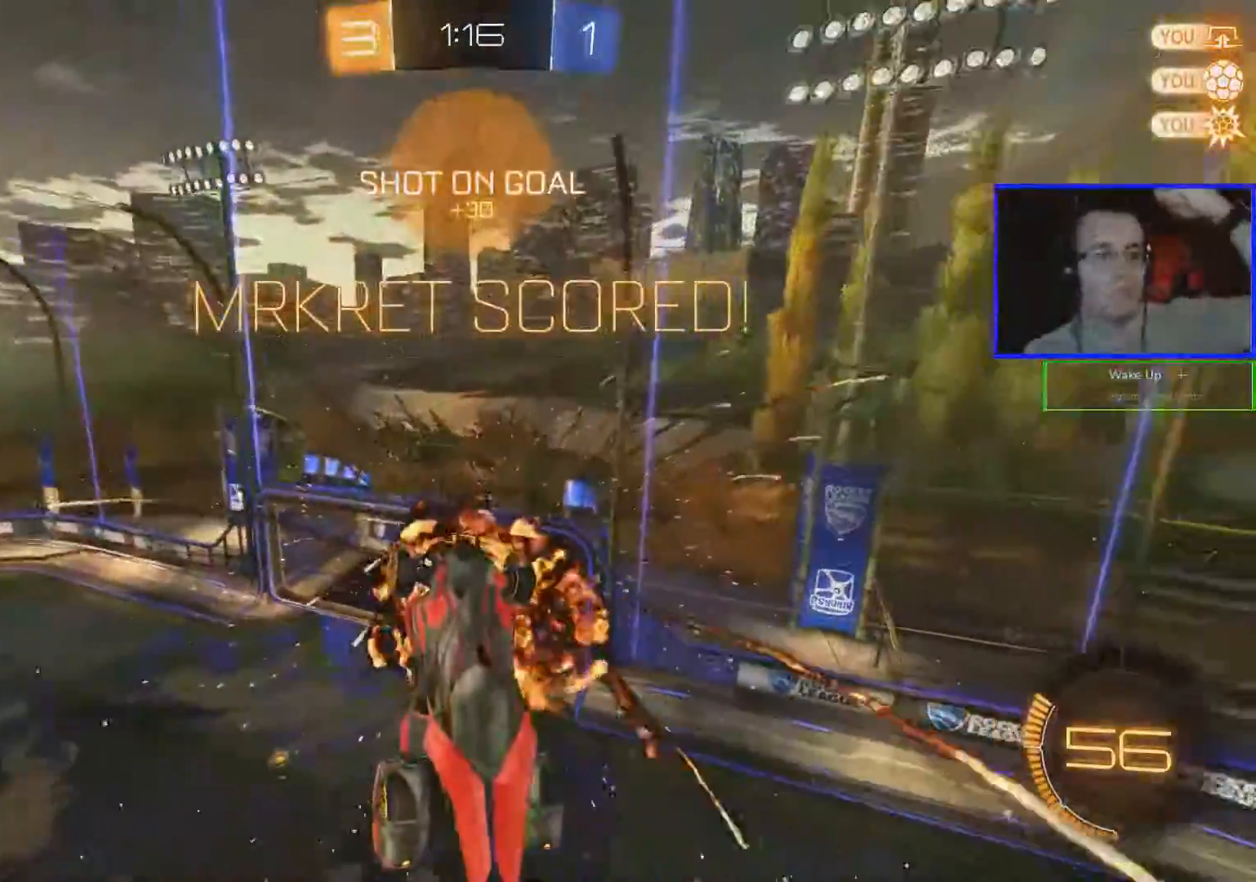
{"buttons": [], "left_stick": "center", "right_stick": "center", "events": []}
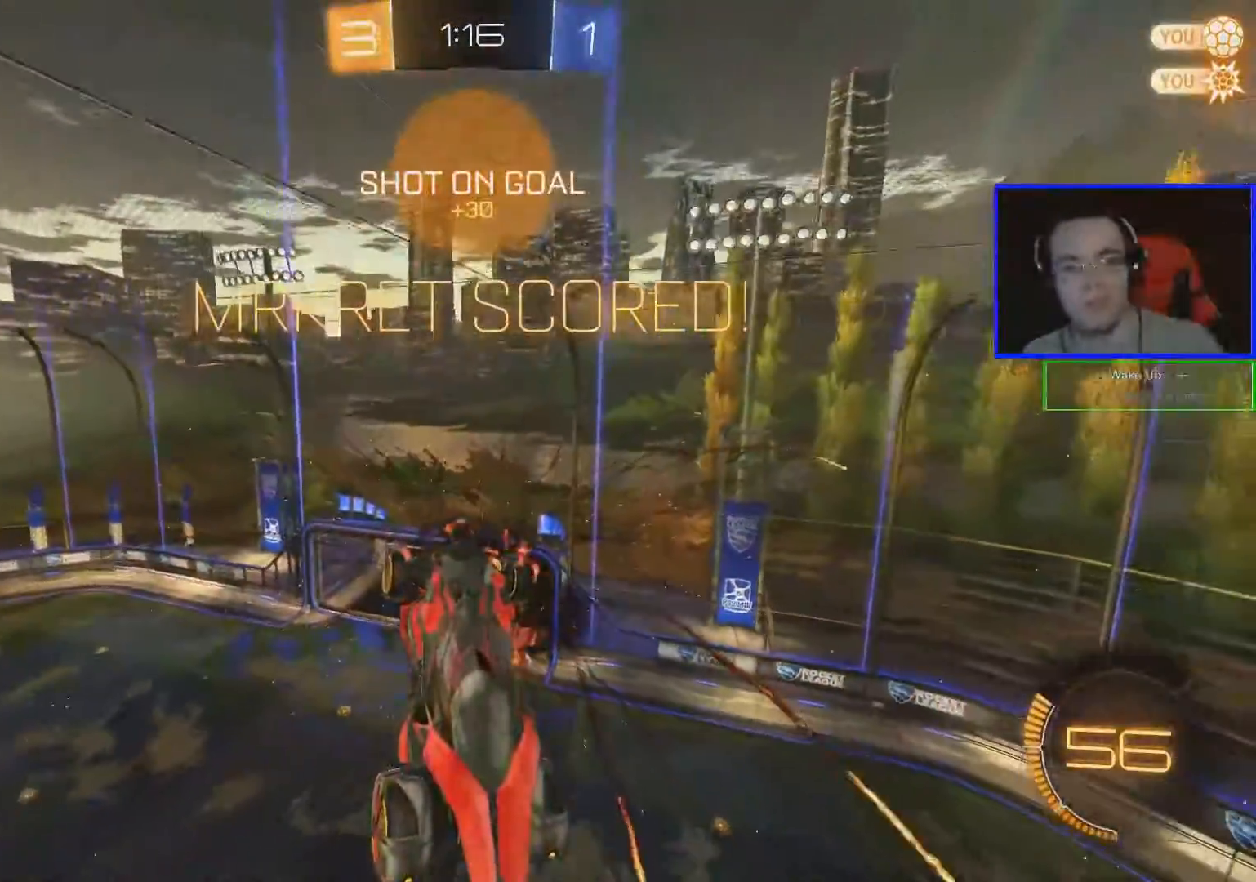
{"buttons": [], "left_stick": "down-right", "right_stick": "center", "events": [[100, "A", "down"], [200, "A", "up"], [350, "left_stick", "down"], [484, "left_stick", "down-right"]]}
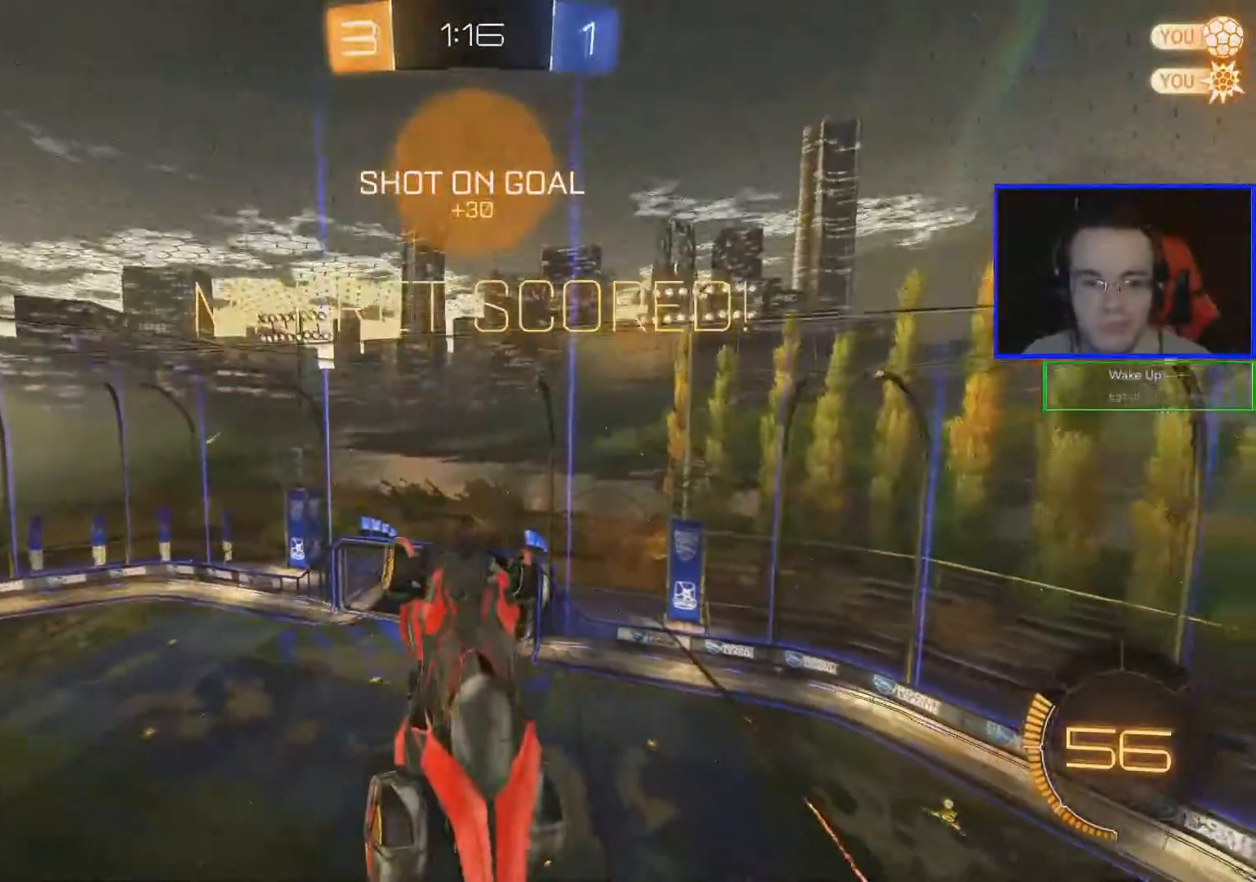
{"buttons": ["B", "L1"], "left_stick": "right", "right_stick": "center", "events": [[84, "B", "down"], [100, "left_stick", "center"], [134, "L1", "down"], [184, "left_stick", "right"]]}
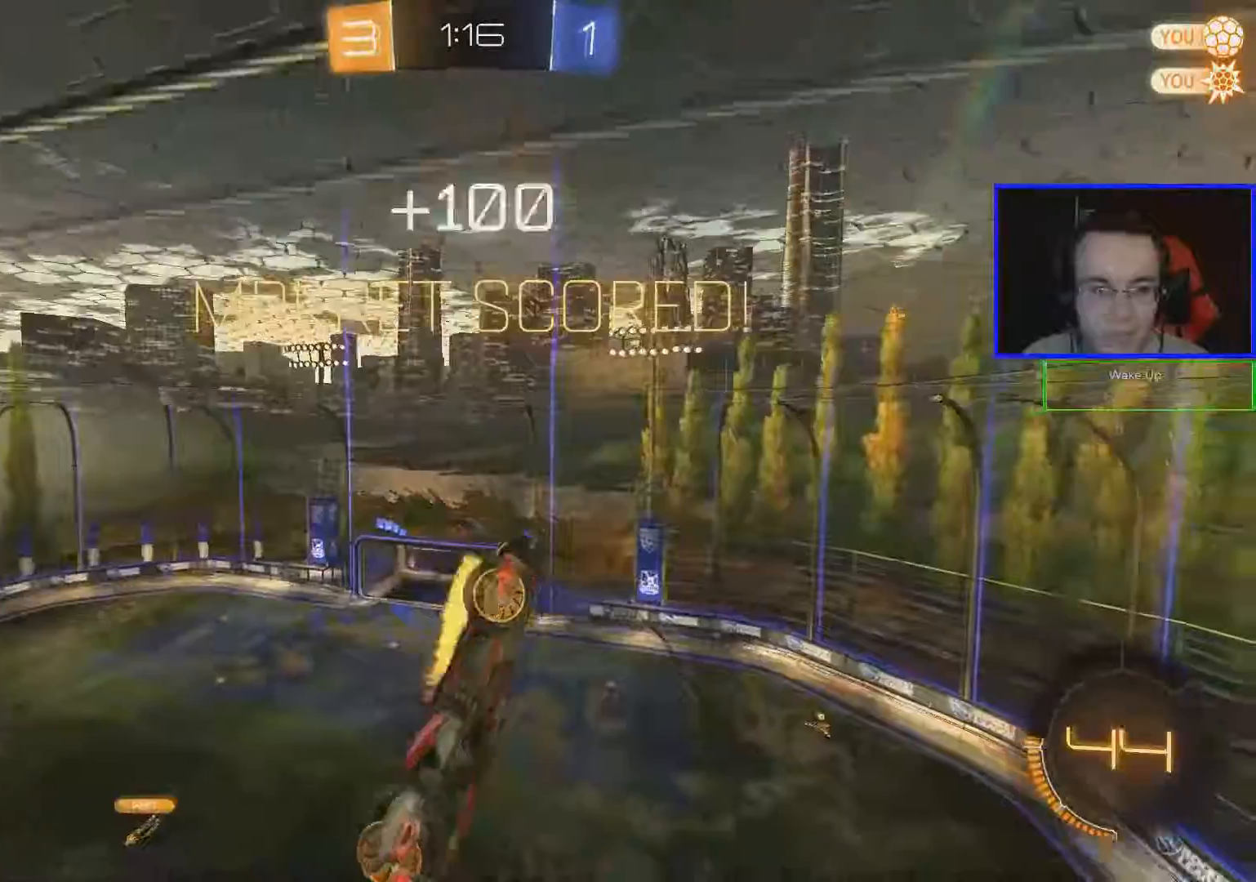
{"buttons": [], "left_stick": "center", "right_stick": "center", "events": [[50, "left_stick", "down-right"], [200, "B", "up"], [317, "L1", "up"], [367, "left_stick", "center"]]}
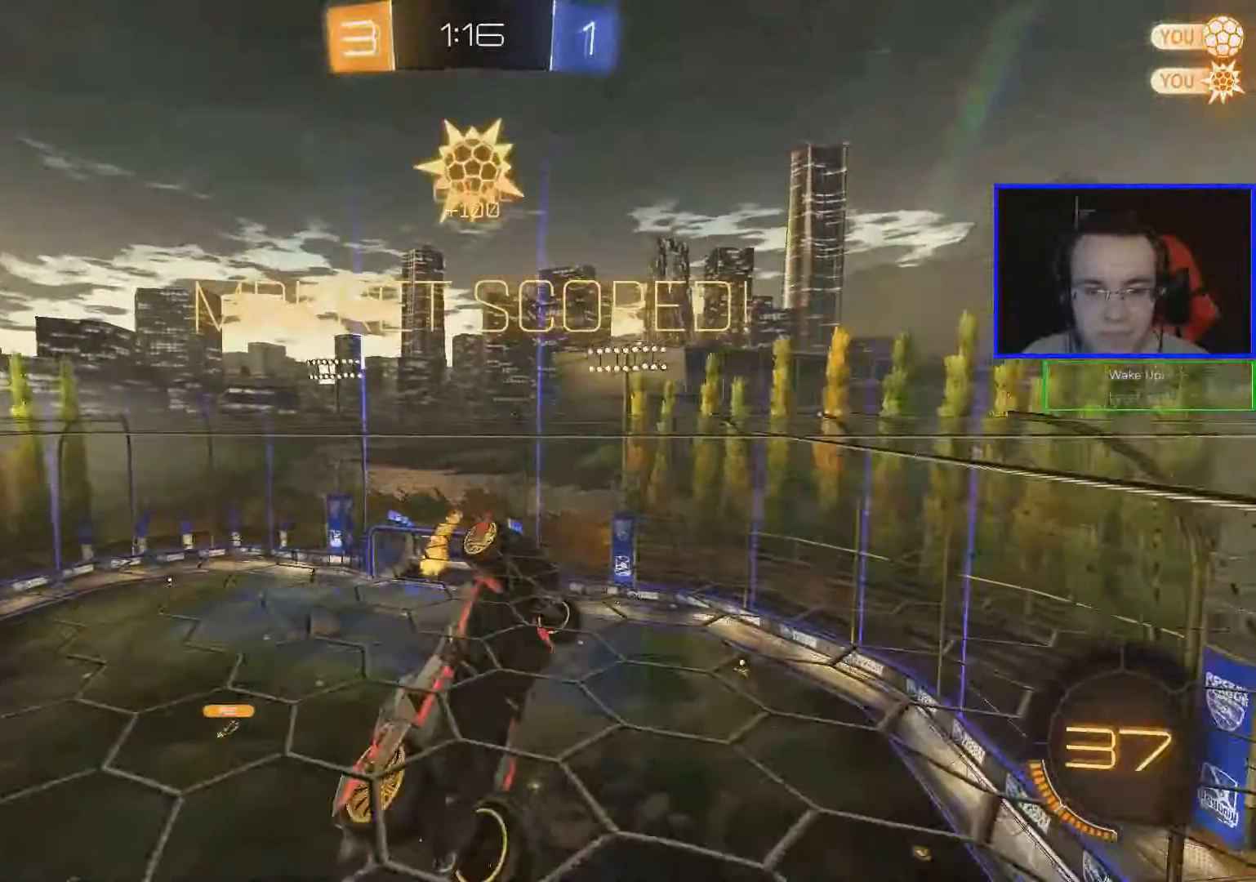
{"buttons": ["A"], "left_stick": "center", "right_stick": "center", "events": [[484, "A", "down"]]}
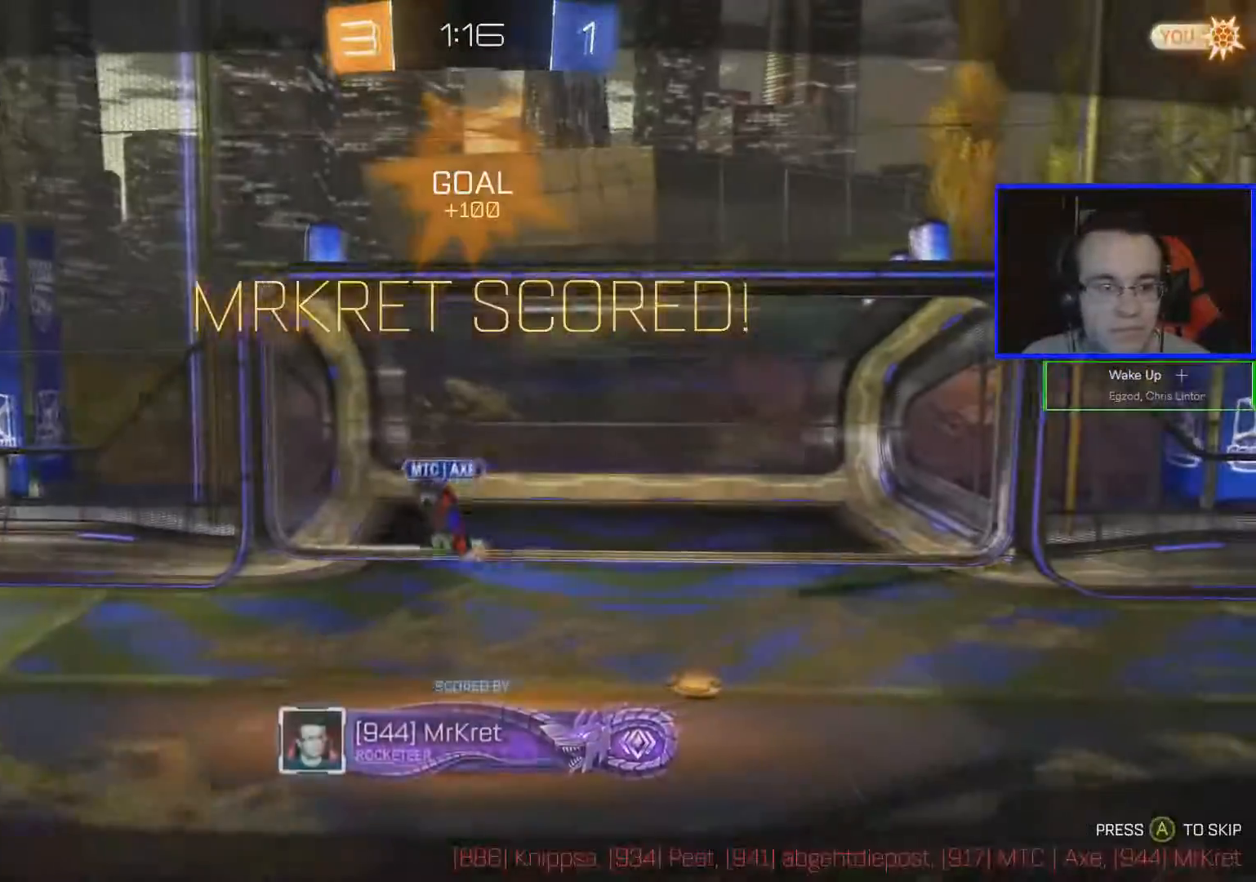
{"buttons": [], "left_stick": "center", "right_stick": "center", "events": [[116, "A", "up"]]}
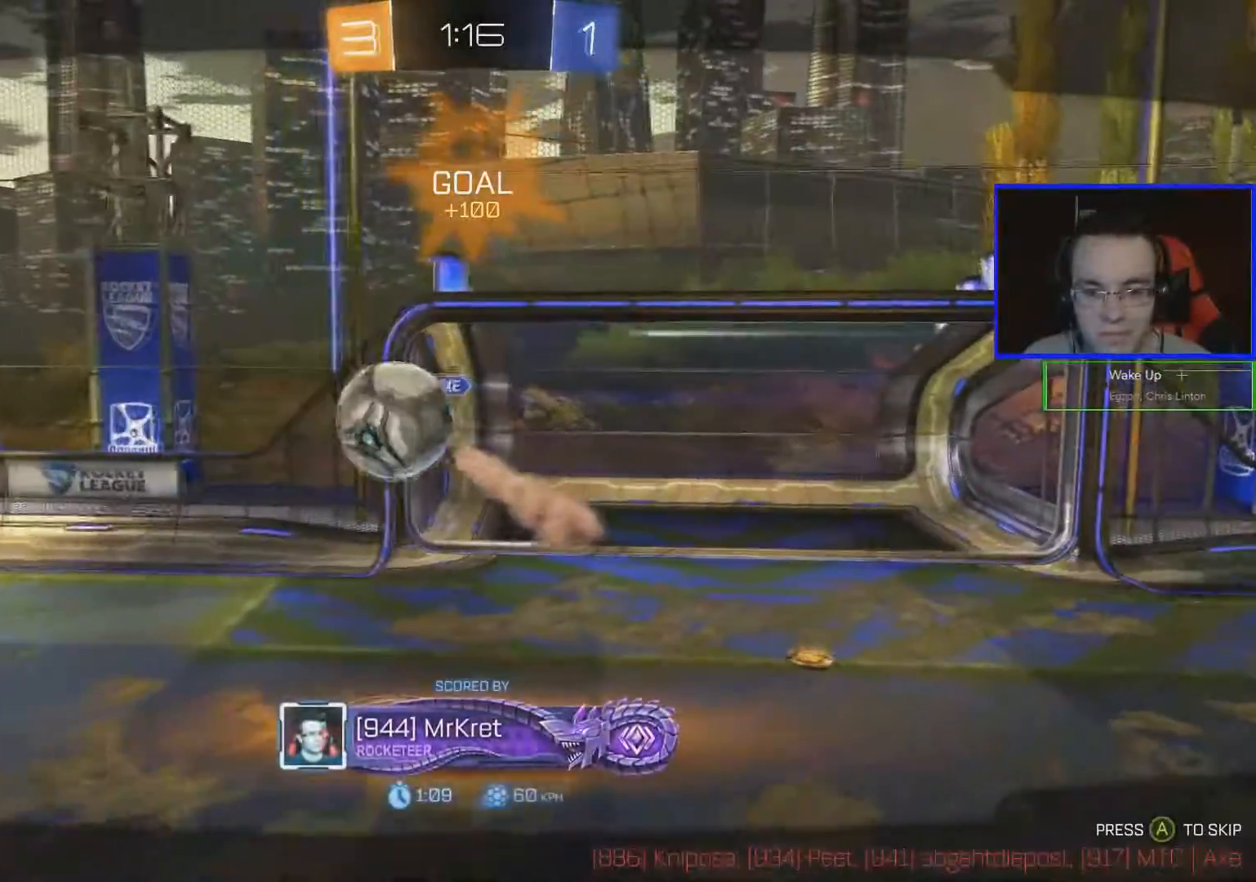
{"buttons": [], "left_stick": "center", "right_stick": "center", "events": []}
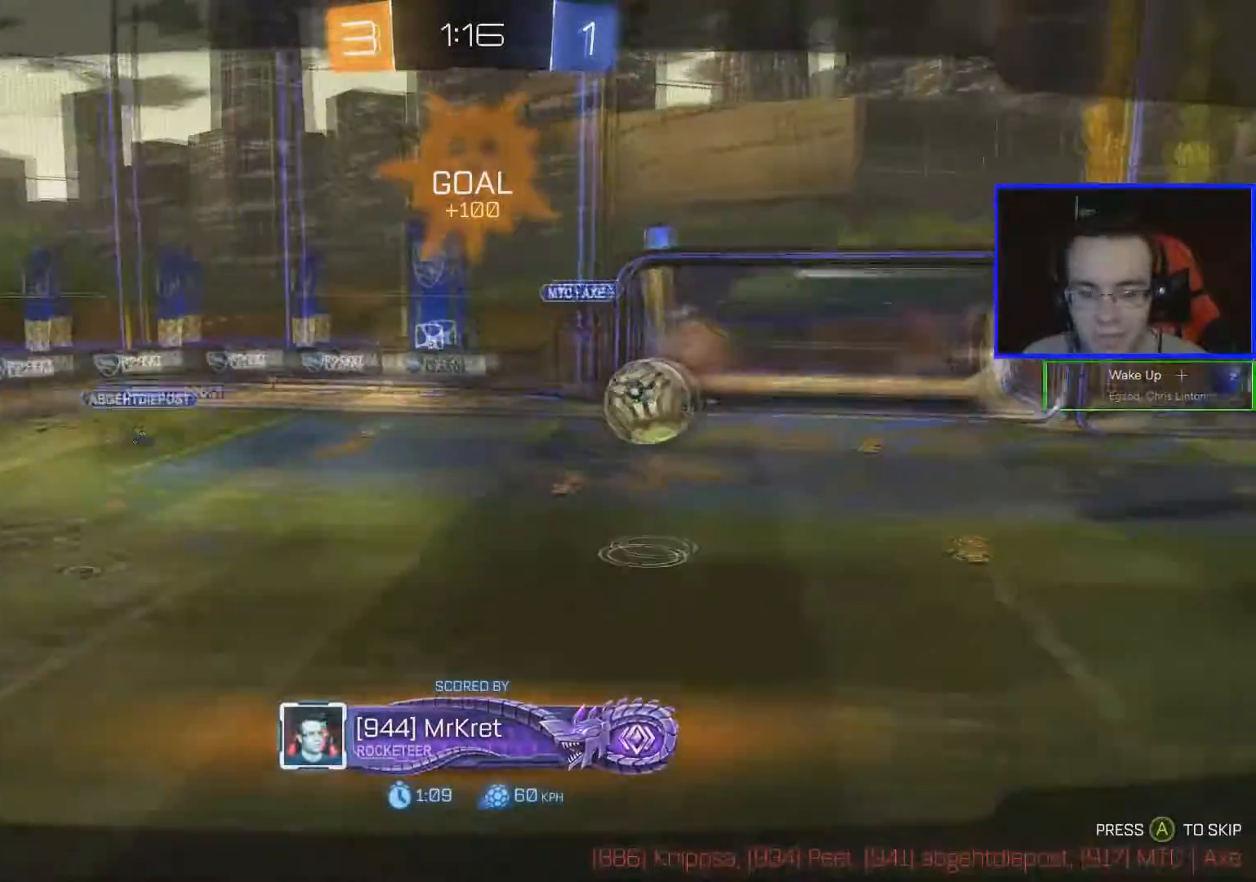
{"buttons": [], "left_stick": "center", "right_stick": "center", "events": []}